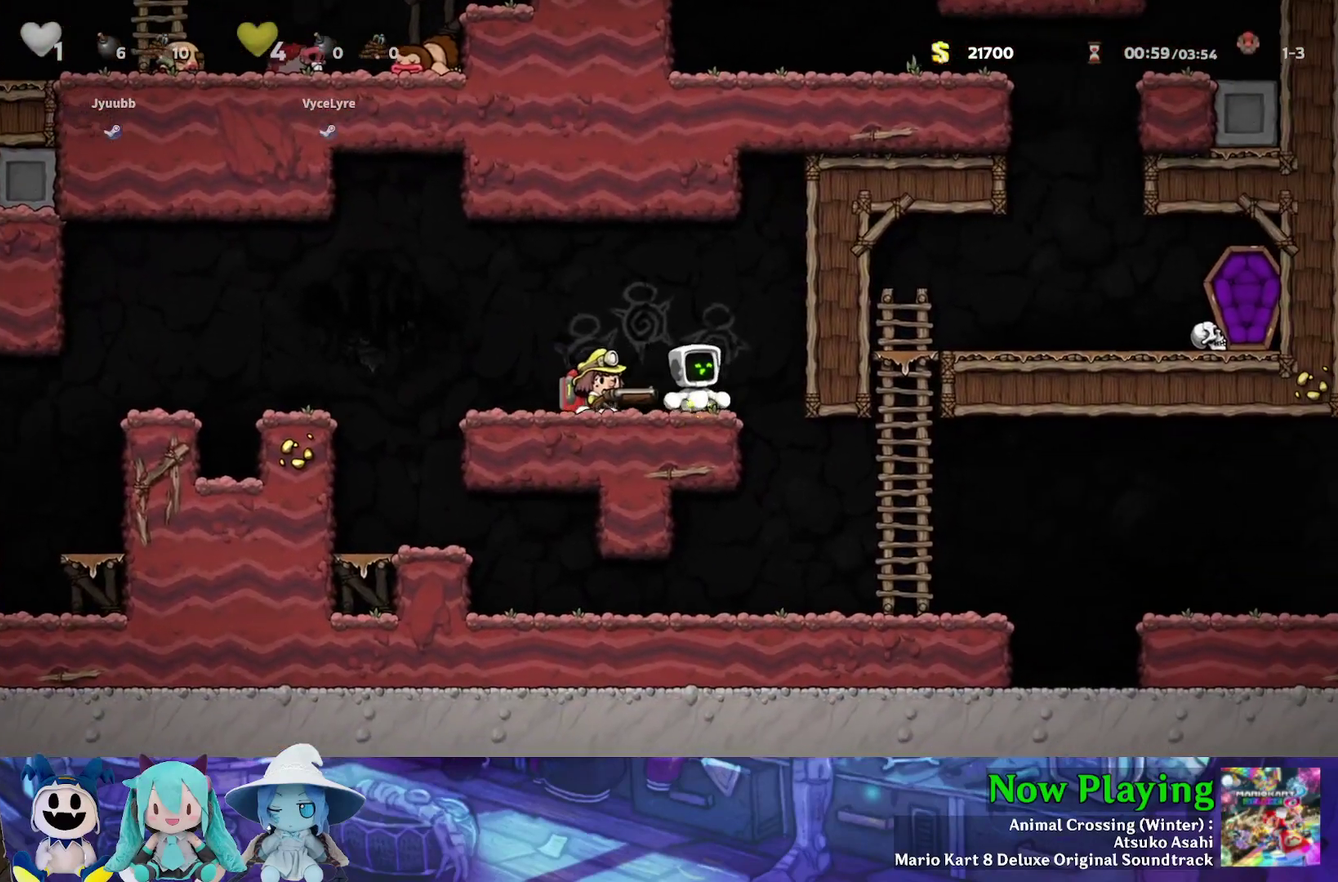
Gameplay with a controller (Nintendo layout); each line is a JSON object with the inputs held at the frame after it (dt_ms = milliseconds from this image to that frame). "events" lists button and stick changes between this image and that frame as [ms after this image, input, new state], when the widget could be followed in between. Not read: L3 R3.
{"dt_ms": 500, "buttons": ["DPAD_LEFT"], "left_stick": "center", "right_stick": "center", "events": [[133, "DPAD_RIGHT", "down"], [350, "DPAD_RIGHT", "up"], [483, "DPAD_LEFT", "down"]]}
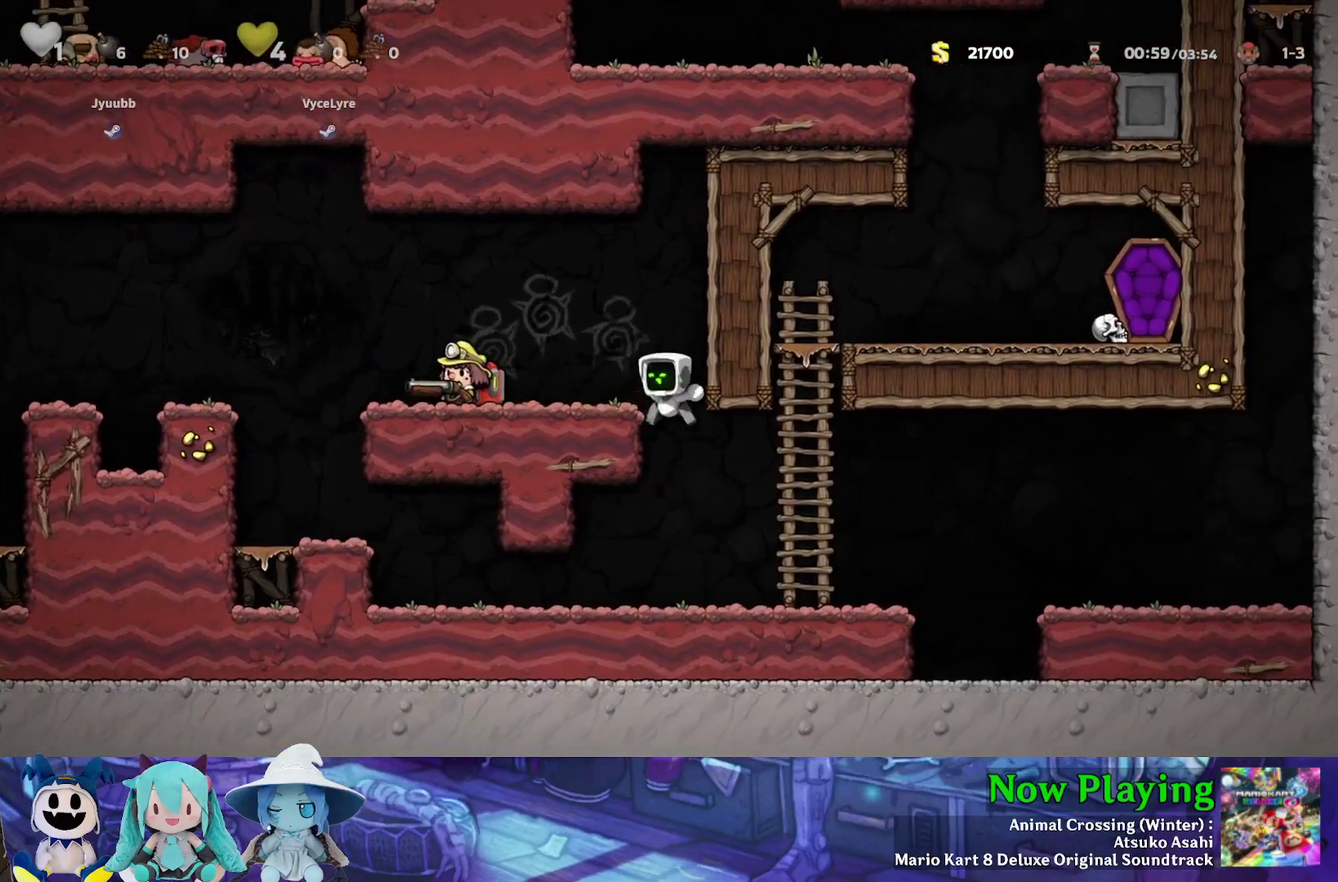
{"dt_ms": 600, "buttons": ["B"], "left_stick": "center", "right_stick": "center", "events": [[33, "DPAD_LEFT", "up"], [450, "DPAD_DOWN", "down"], [483, "B", "down"], [583, "DPAD_DOWN", "up"]]}
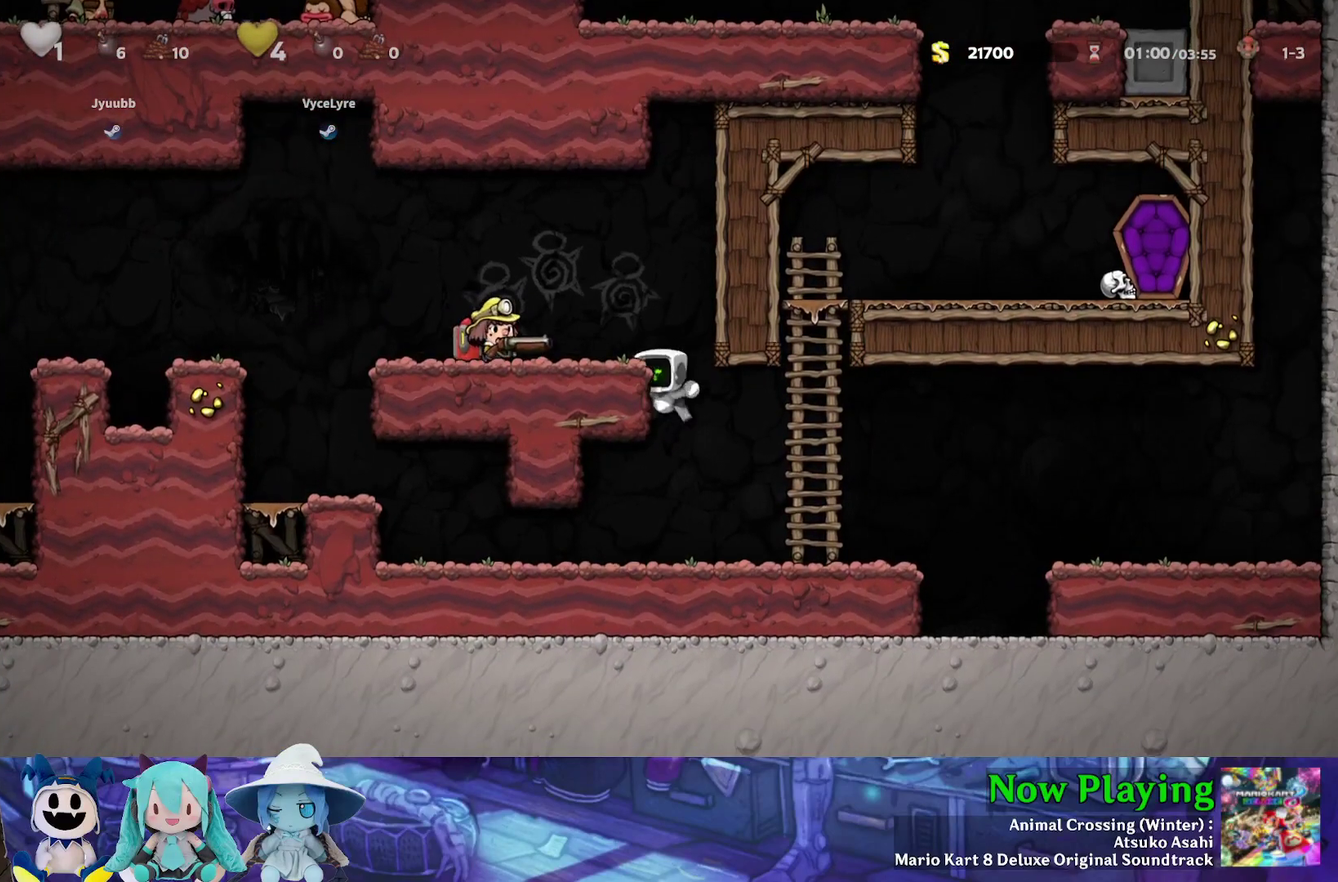
{"dt_ms": 400, "buttons": [], "left_stick": "center", "right_stick": "center", "events": [[33, "B", "up"]]}
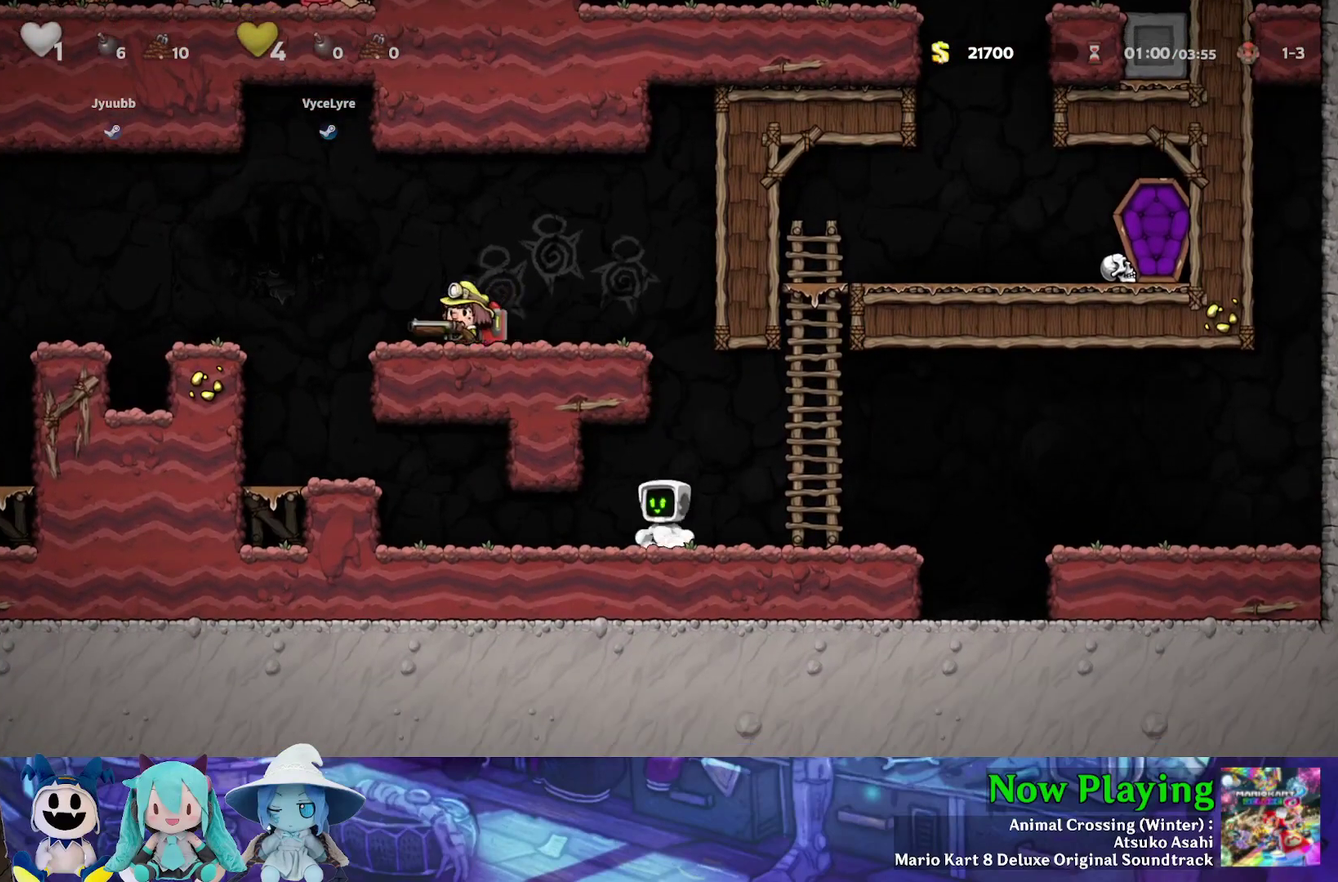
{"dt_ms": 500, "buttons": ["DPAD_LEFT"], "left_stick": "center", "right_stick": "center", "events": [[450, "DPAD_LEFT", "down"]]}
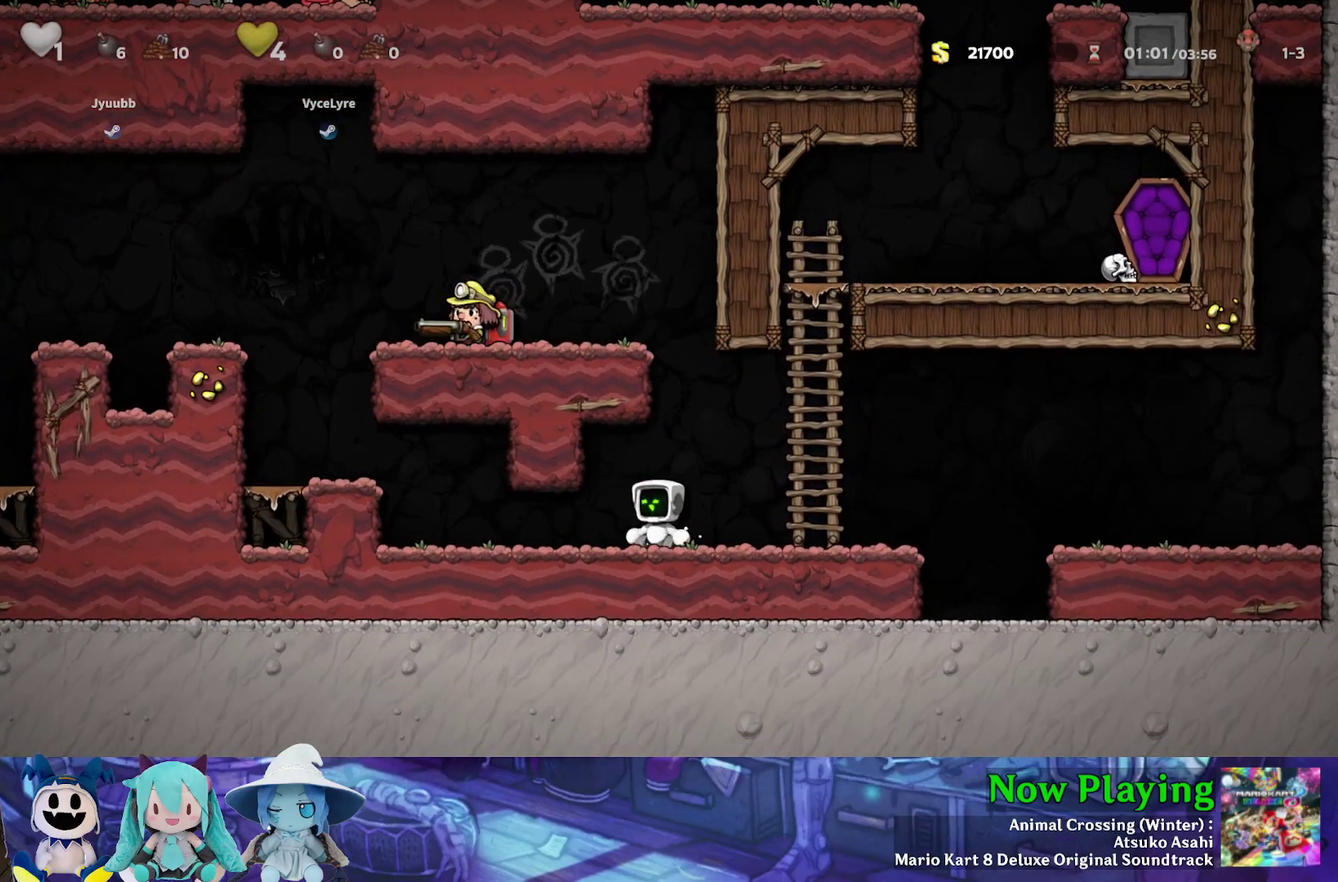
{"dt_ms": 500, "buttons": [], "left_stick": "center", "right_stick": "center", "events": [[100, "DPAD_LEFT", "up"], [300, "DPAD_LEFT", "down"], [467, "DPAD_LEFT", "up"]]}
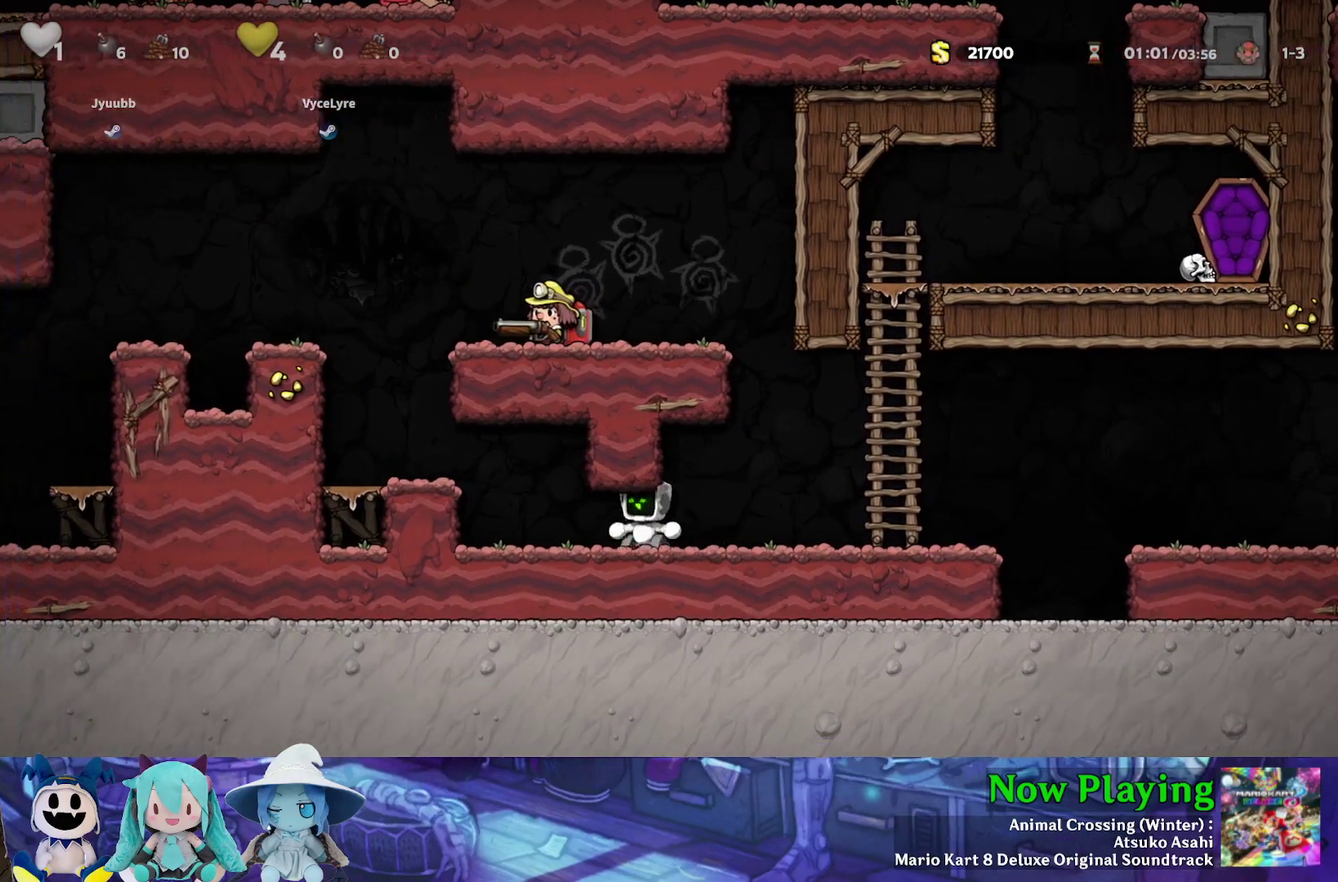
{"dt_ms": 700, "buttons": [], "left_stick": "center", "right_stick": "center", "events": [[100, "DPAD_LEFT", "down"], [633, "DPAD_LEFT", "up"]]}
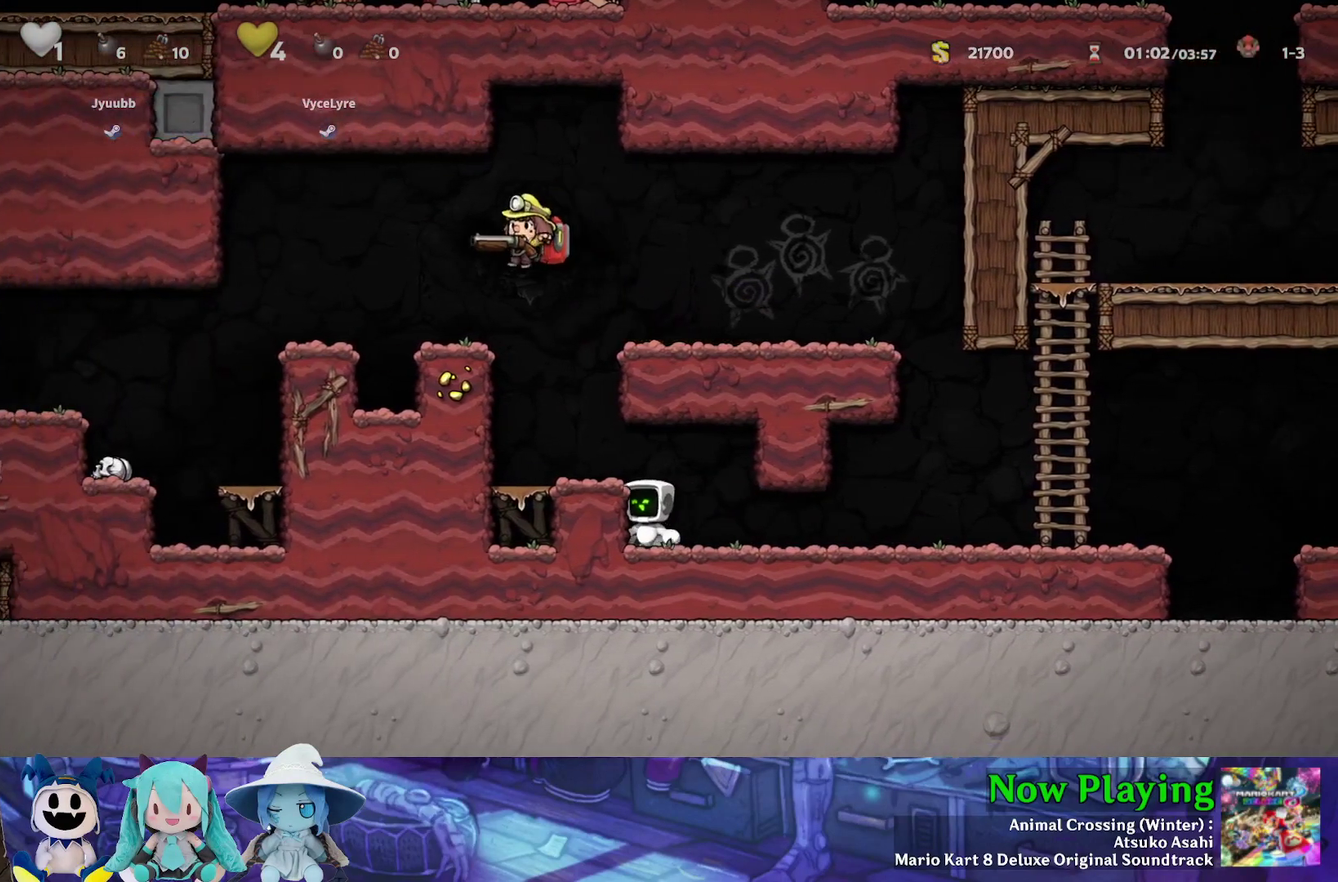
{"dt_ms": 300, "buttons": ["B", "DPAD_LEFT"], "left_stick": "center", "right_stick": "center", "events": [[283, "B", "down"], [283, "DPAD_LEFT", "down"]]}
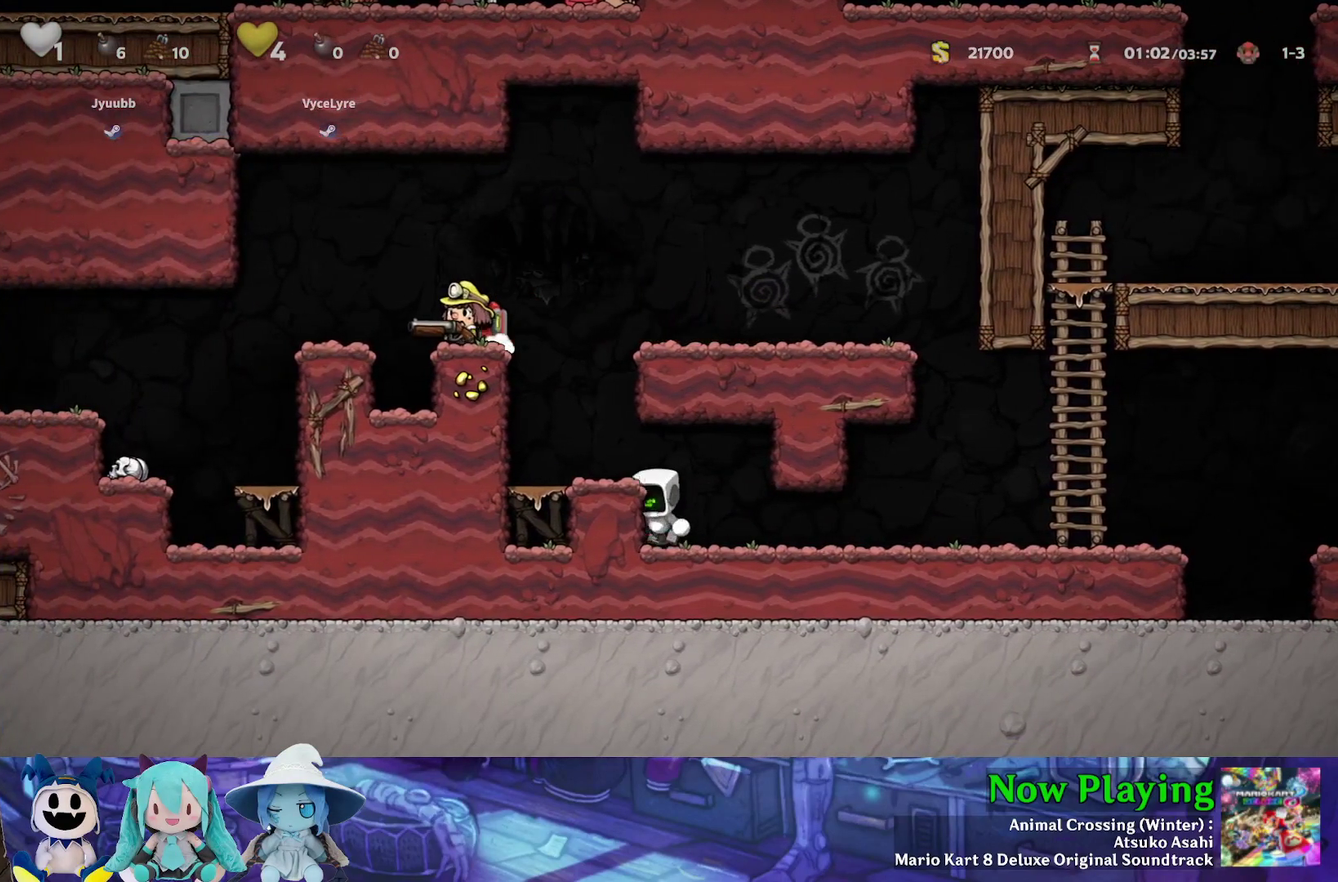
{"dt_ms": 300, "buttons": [], "left_stick": "center", "right_stick": "center", "events": [[83, "B", "up"], [217, "DPAD_LEFT", "up"]]}
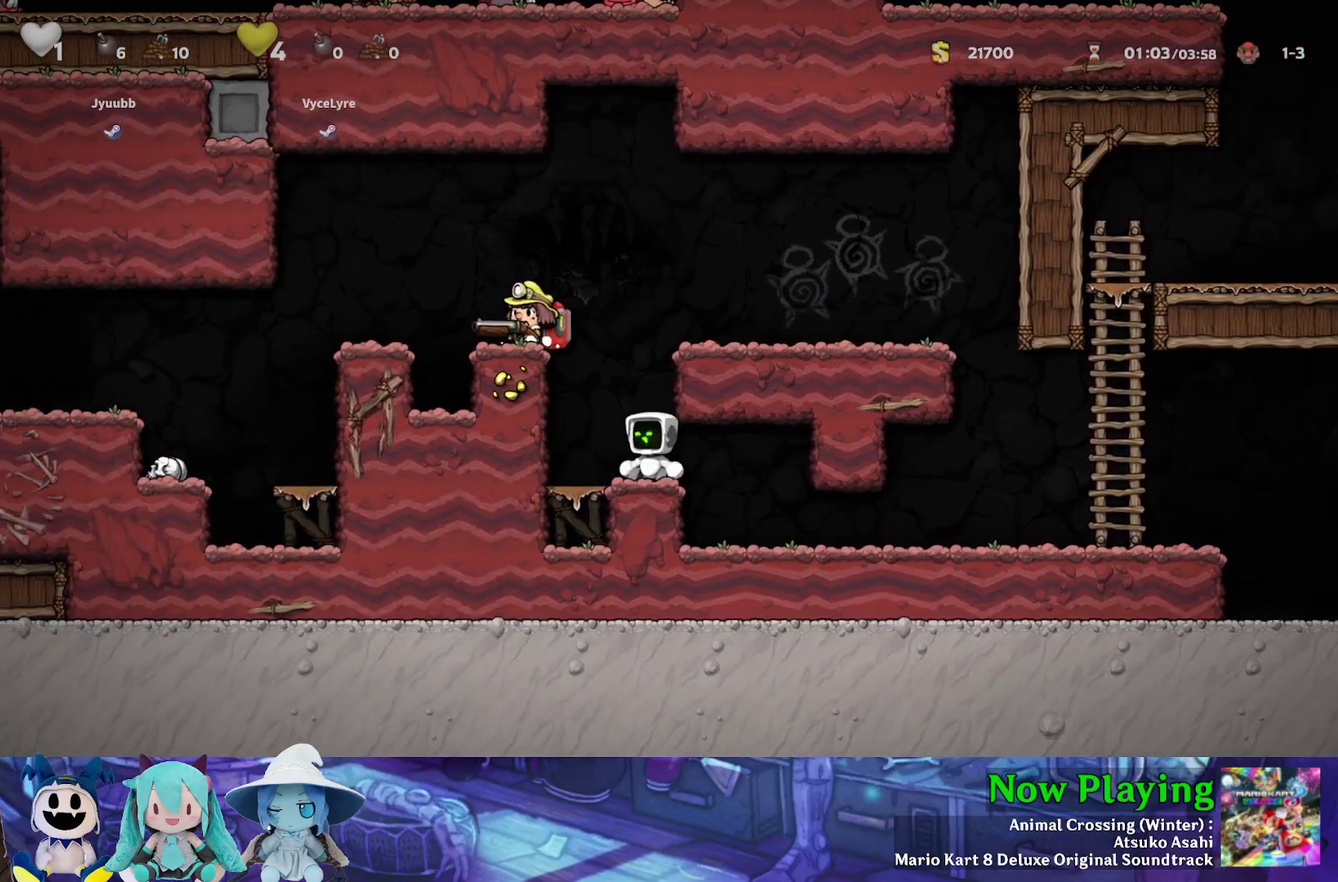
{"dt_ms": 700, "buttons": ["DPAD_LEFT"], "left_stick": "center", "right_stick": "center", "events": [[683, "DPAD_LEFT", "down"]]}
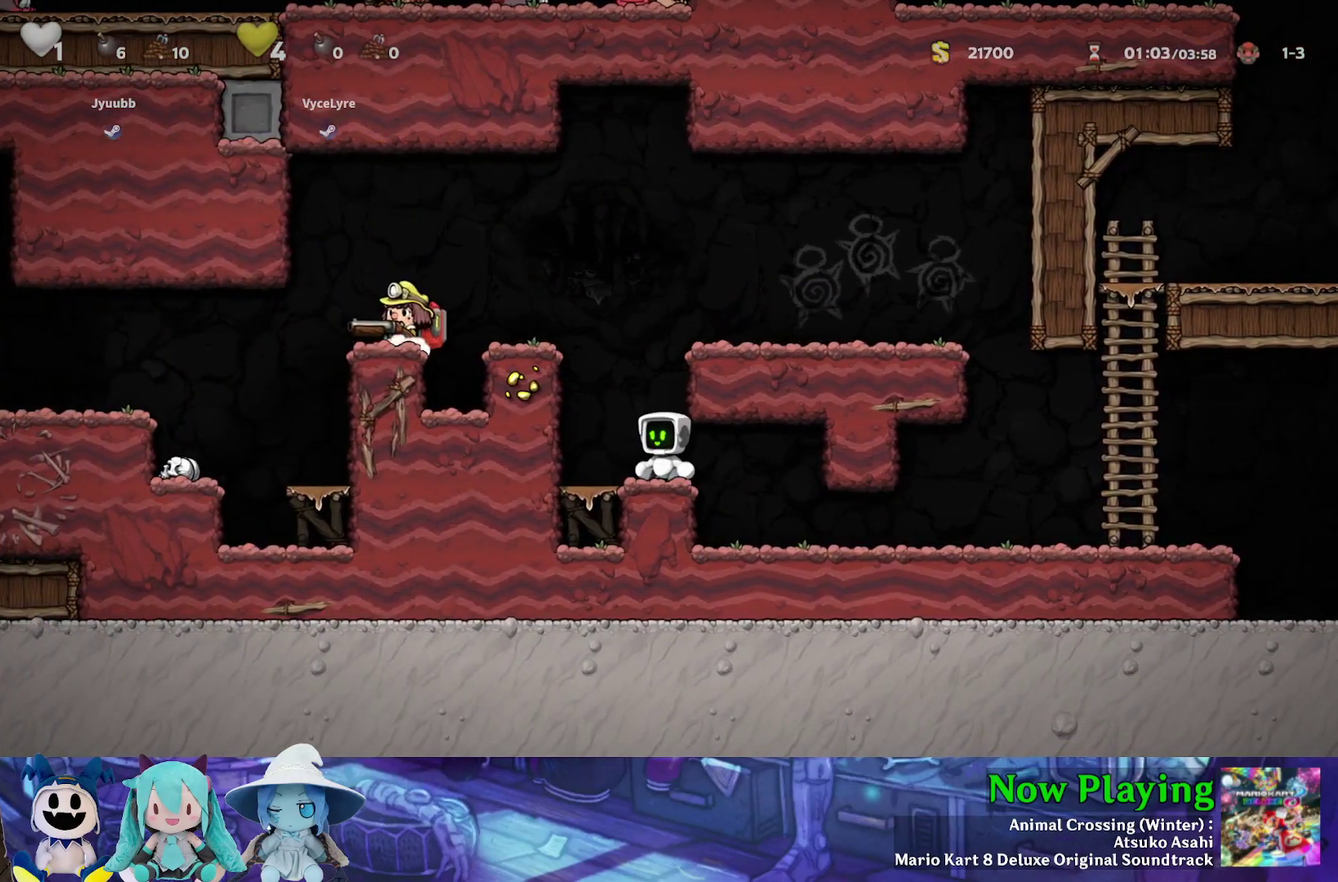
{"dt_ms": 400, "buttons": ["DPAD_LEFT"], "left_stick": "center", "right_stick": "center", "events": [[200, "B", "down"], [200, "Y", "down"], [333, "Y", "up"], [383, "B", "up"]]}
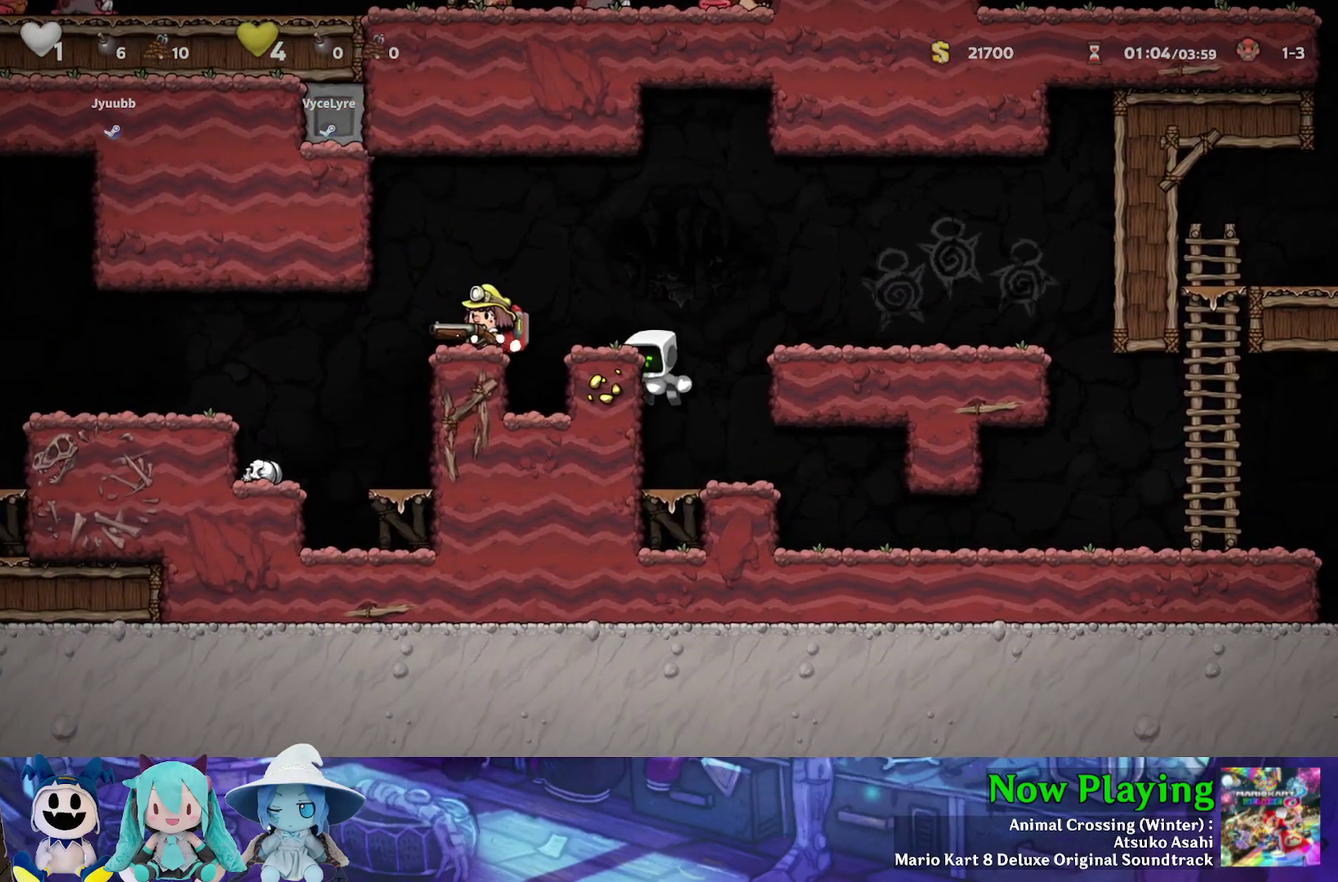
{"dt_ms": 600, "buttons": [], "left_stick": "center", "right_stick": "center", "events": [[33, "DPAD_LEFT", "up"], [383, "B", "down"], [400, "DPAD_LEFT", "down"], [483, "B", "up"], [567, "DPAD_LEFT", "up"]]}
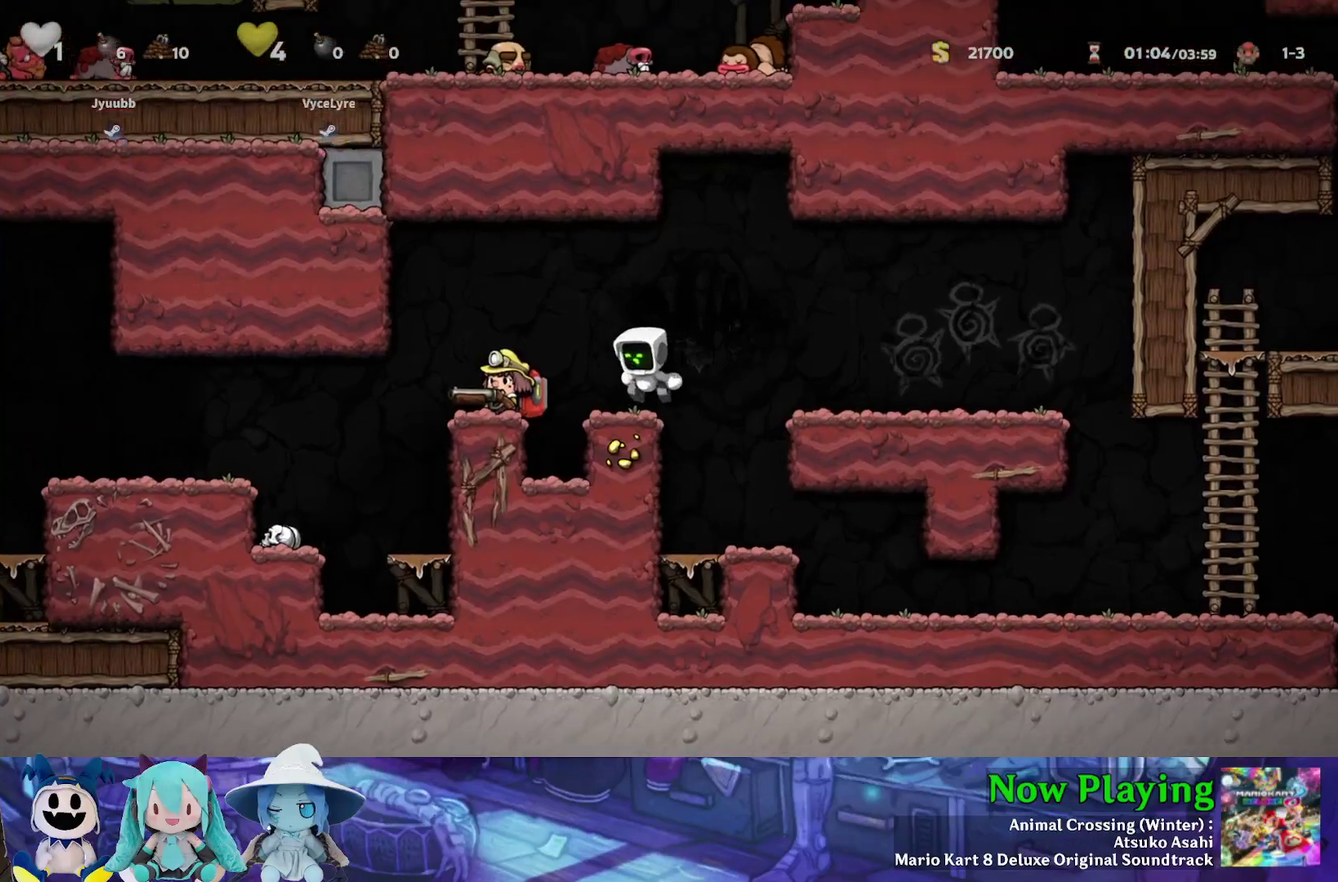
{"dt_ms": 400, "buttons": ["B", "Y", "DPAD_RIGHT"], "left_stick": "center", "right_stick": "center", "events": [[300, "DPAD_RIGHT", "down"], [367, "B", "down"], [367, "Y", "down"]]}
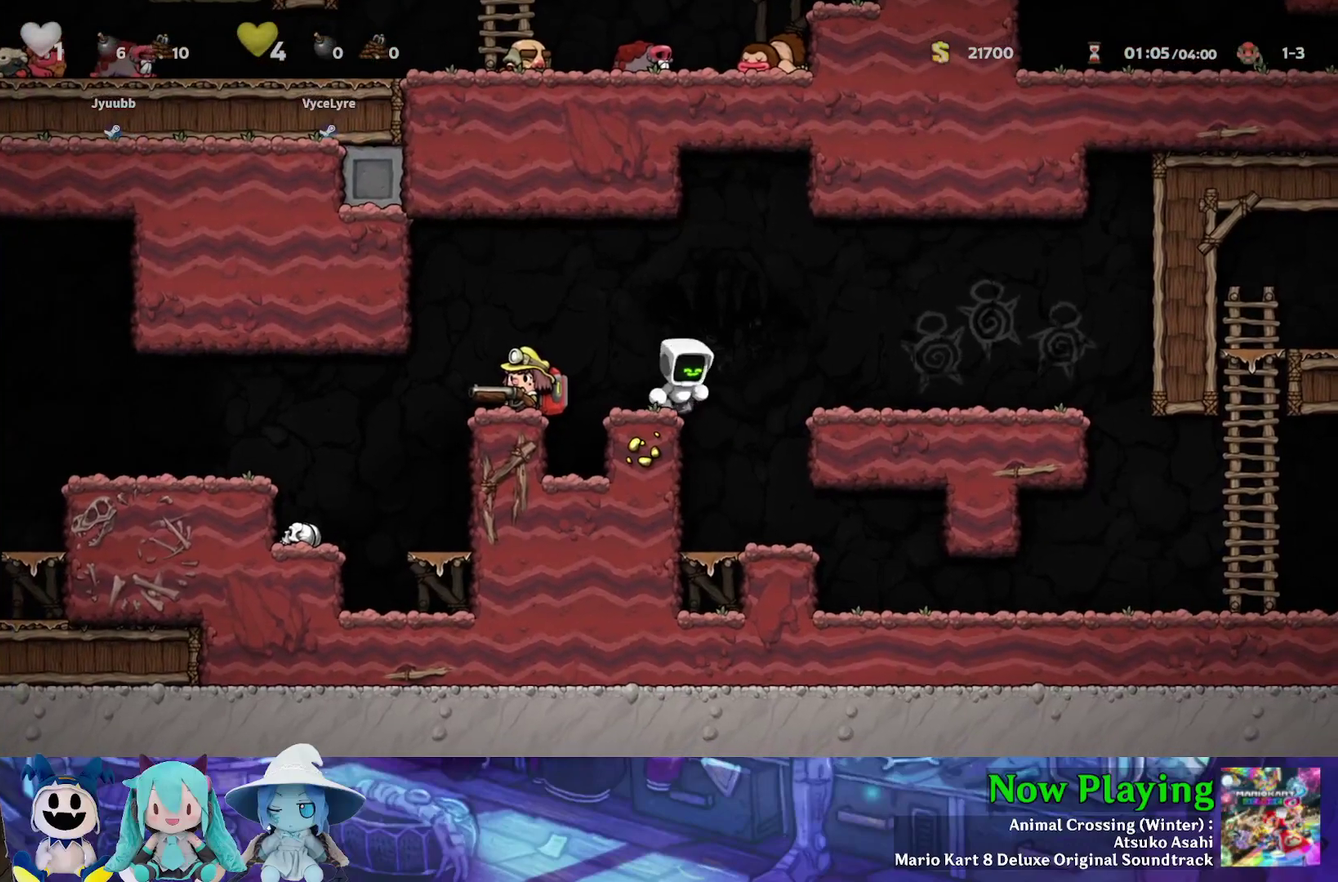
{"dt_ms": 500, "buttons": [], "left_stick": "center", "right_stick": "center", "events": [[150, "Y", "up"], [167, "B", "up"], [317, "DPAD_RIGHT", "up"], [383, "DPAD_LEFT", "down"], [467, "DPAD_LEFT", "up"]]}
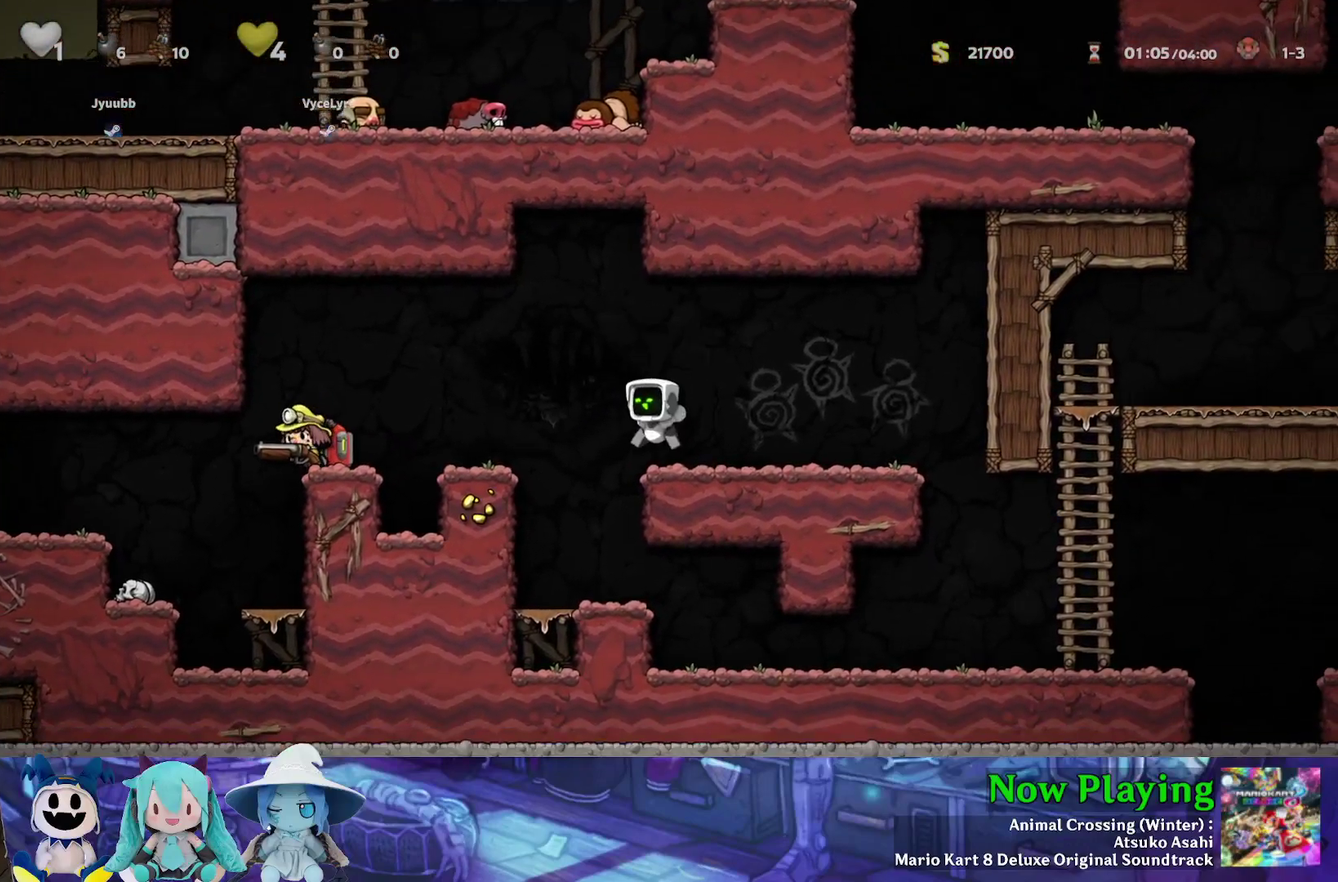
{"dt_ms": 600, "buttons": [], "left_stick": "center", "right_stick": "center", "events": []}
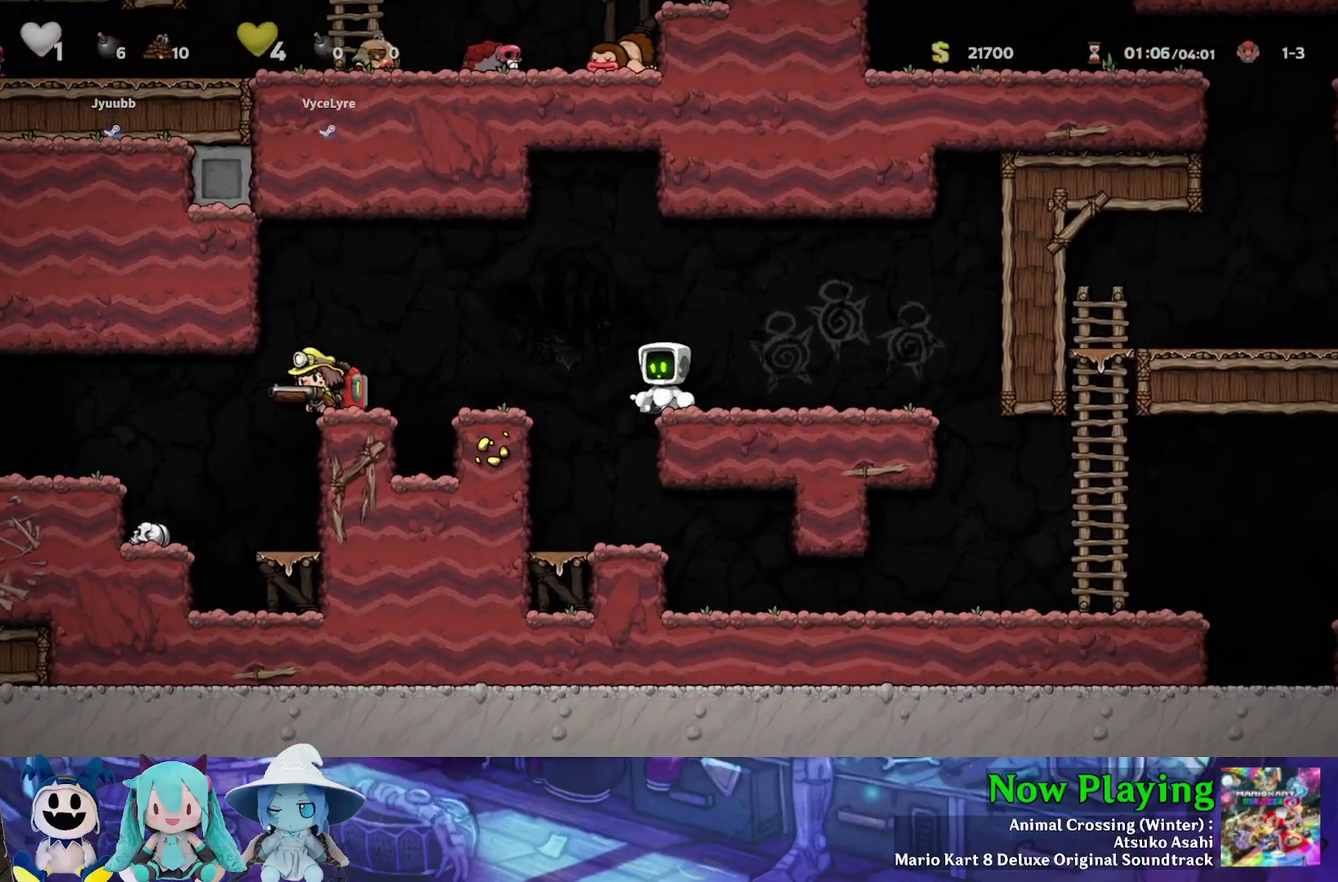
{"dt_ms": 700, "buttons": [], "left_stick": "center", "right_stick": "center", "events": [[383, "B", "down"], [383, "DPAD_LEFT", "down"], [383, "Y", "down"], [517, "Y", "up"], [567, "B", "up"], [700, "DPAD_LEFT", "up"]]}
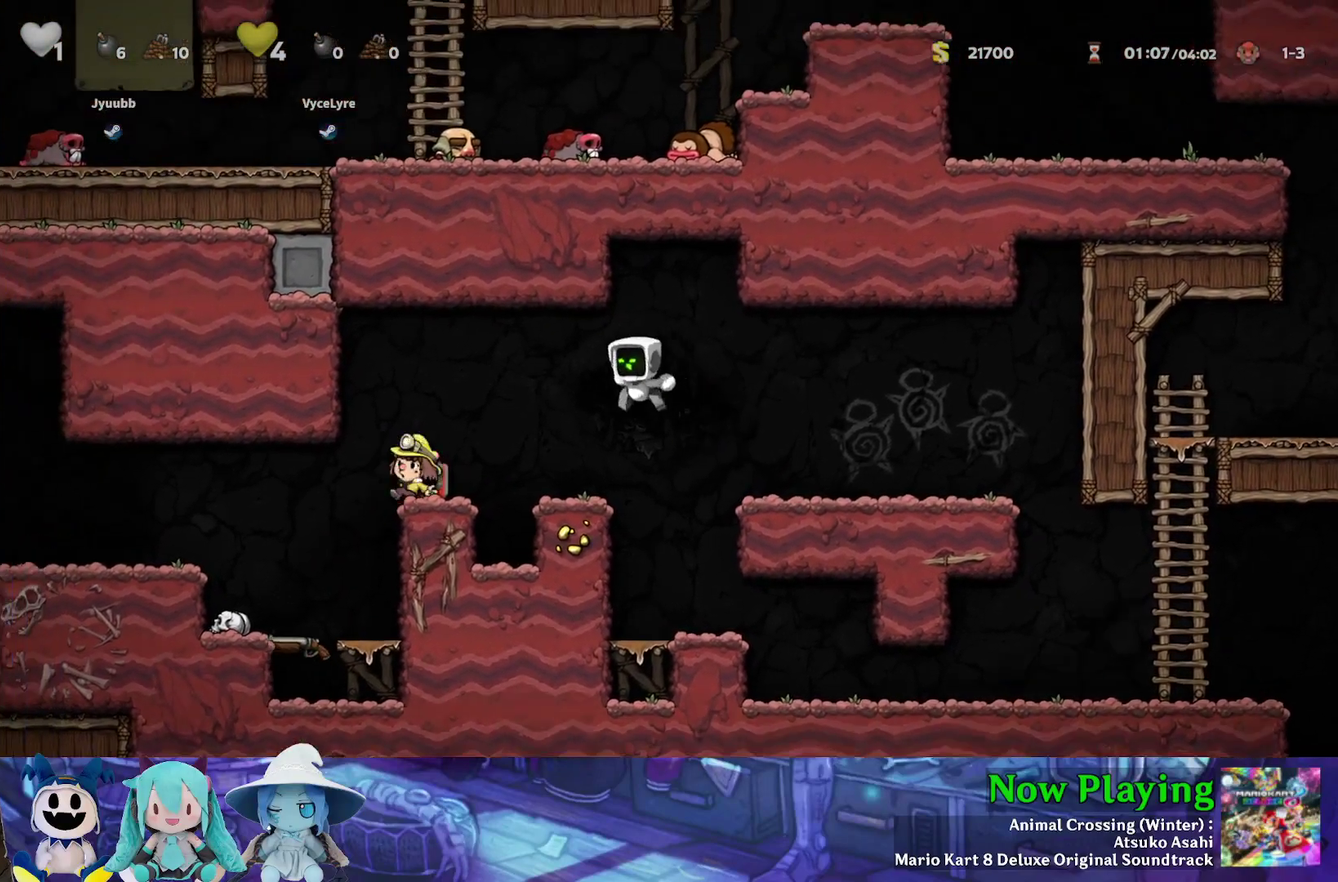
{"dt_ms": 300, "buttons": [], "left_stick": "center", "right_stick": "center", "events": []}
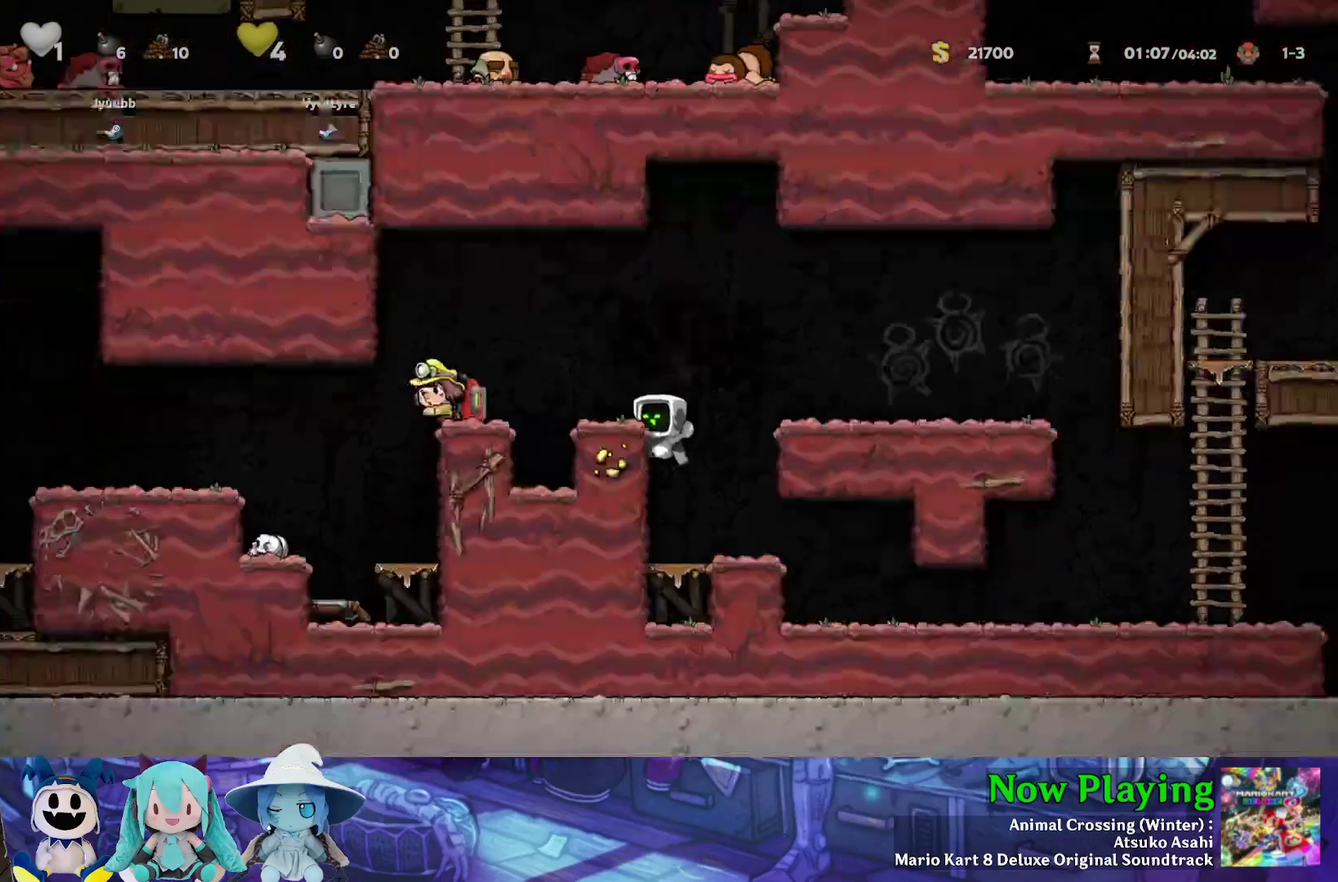
{"dt_ms": 500, "buttons": ["B", "DPAD_LEFT"], "left_stick": "center", "right_stick": "center", "events": [[417, "B", "down"], [450, "DPAD_LEFT", "down"]]}
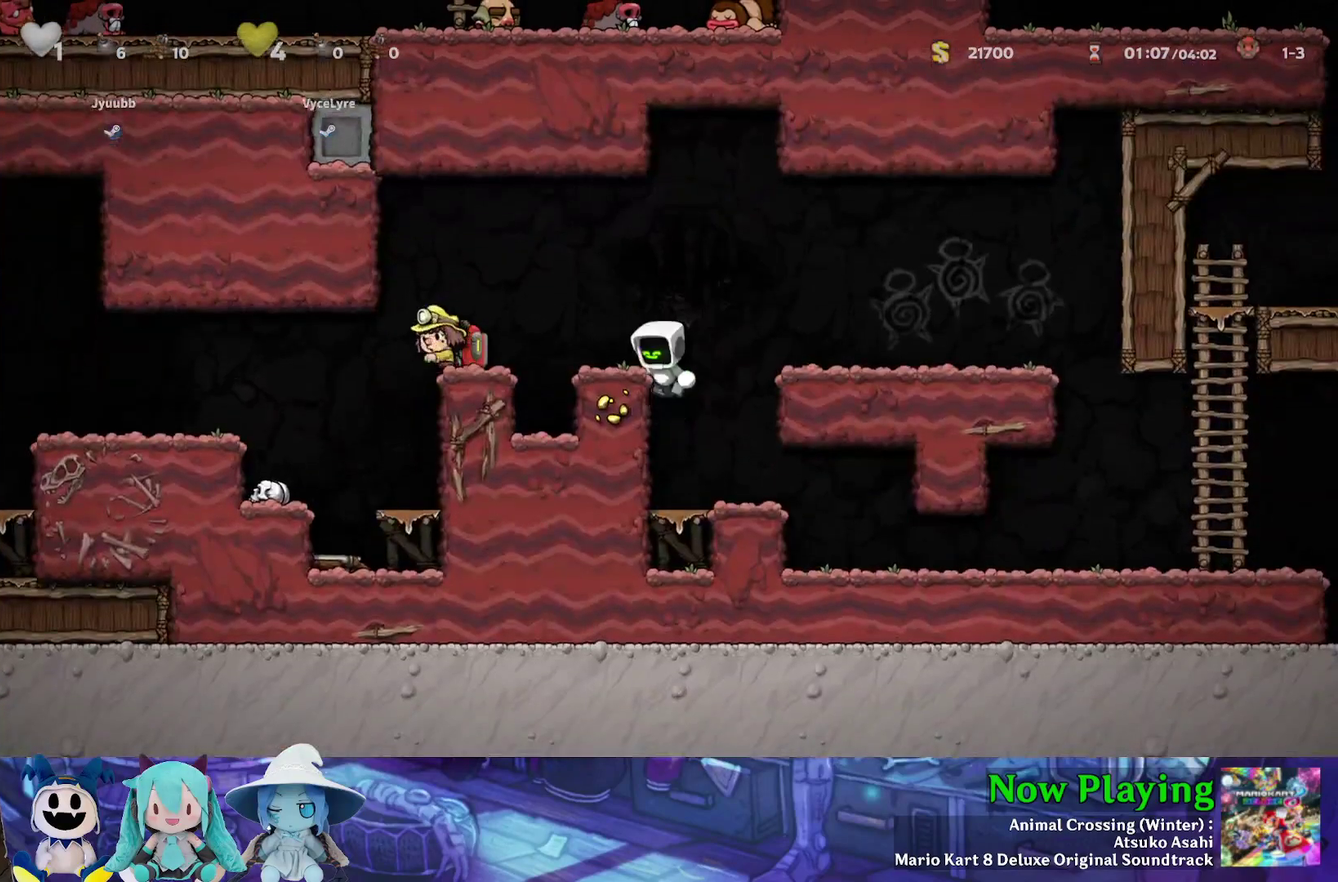
{"dt_ms": 500, "buttons": [], "left_stick": "center", "right_stick": "center", "events": [[33, "B", "up"], [100, "DPAD_LEFT", "up"]]}
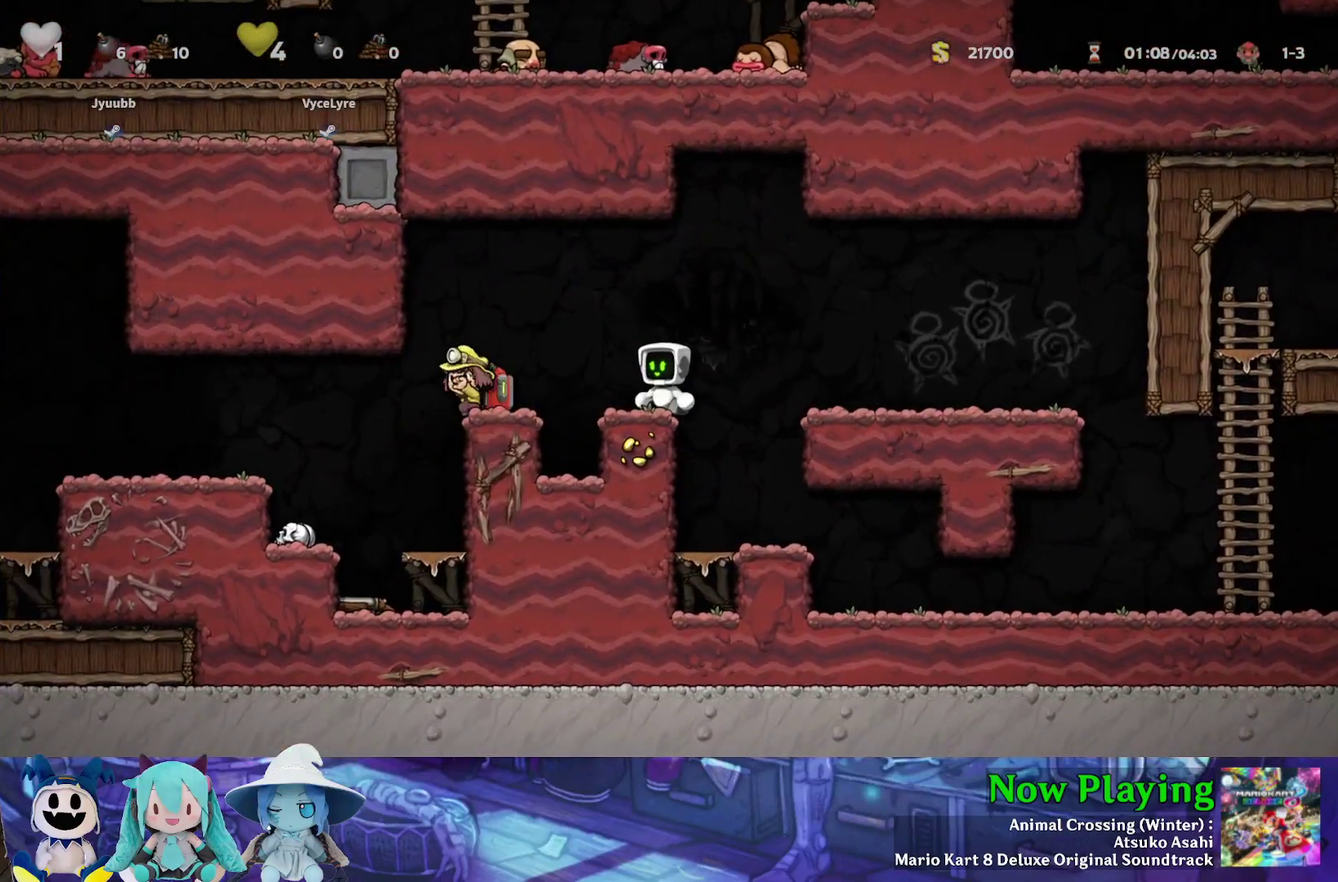
{"dt_ms": 500, "buttons": [], "left_stick": "center", "right_stick": "center", "events": []}
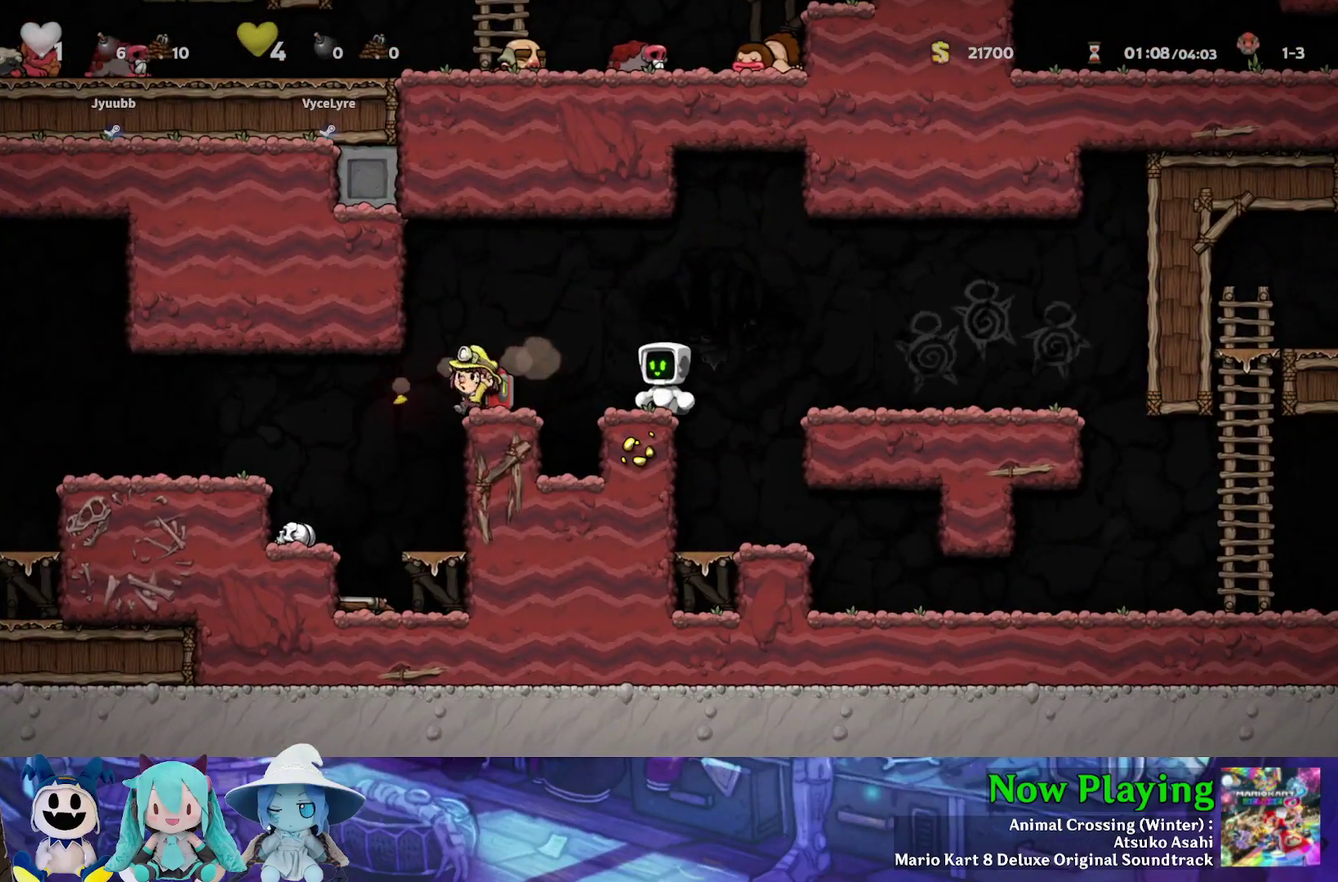
{"dt_ms": 500, "buttons": [], "left_stick": "center", "right_stick": "center", "events": []}
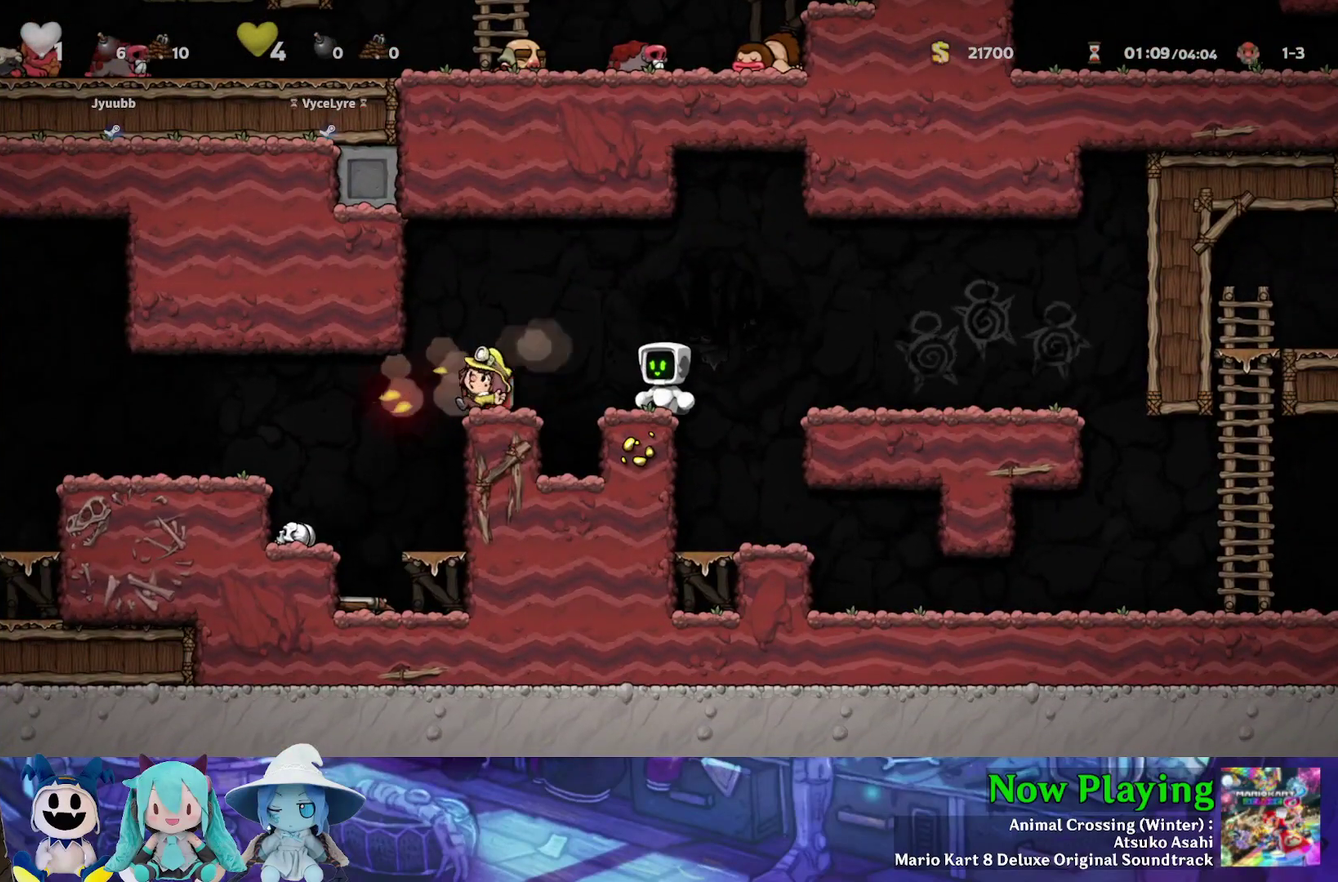
{"dt_ms": 500, "buttons": [], "left_stick": "center", "right_stick": "center", "events": []}
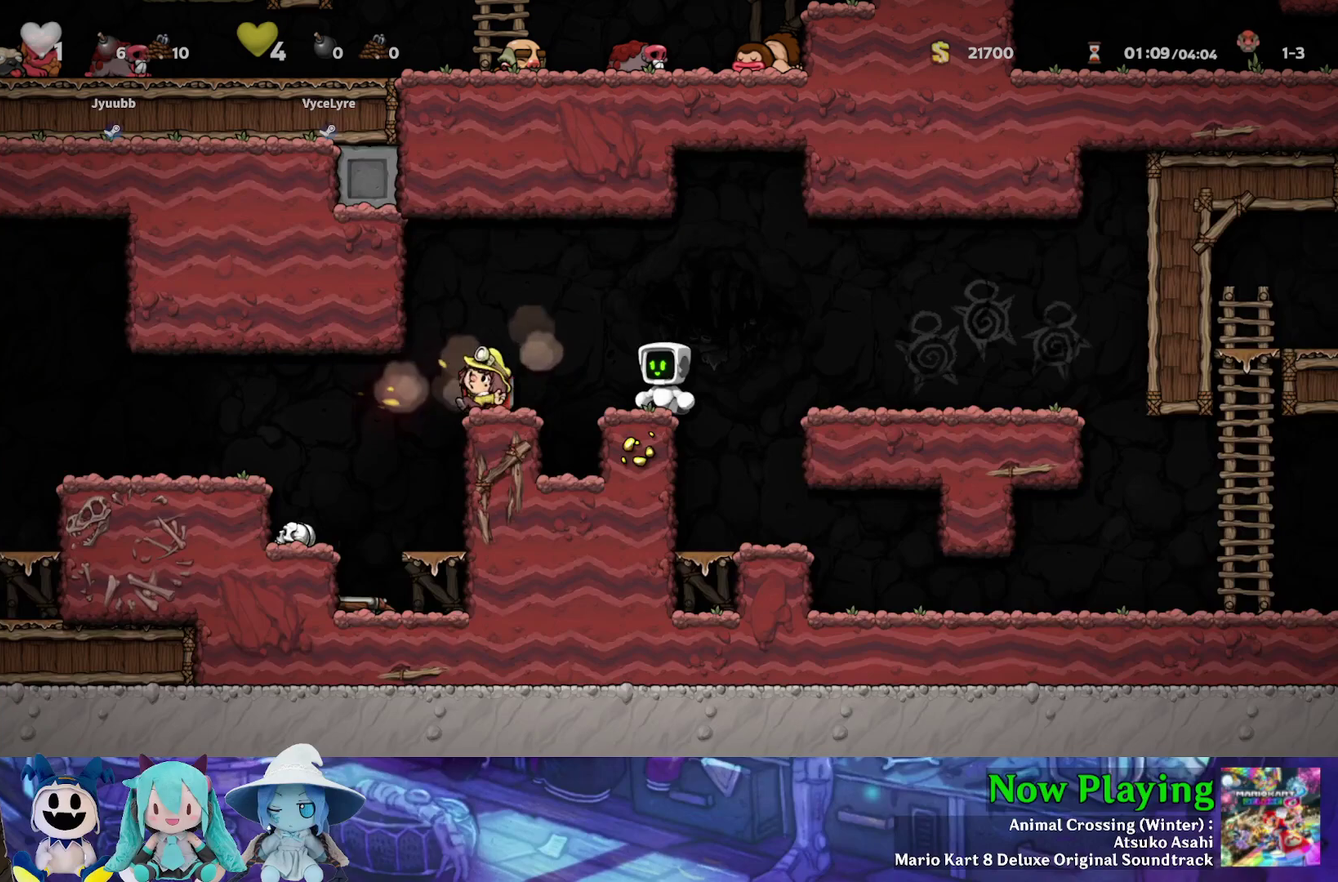
{"dt_ms": 500, "buttons": [], "left_stick": "center", "right_stick": "center", "events": []}
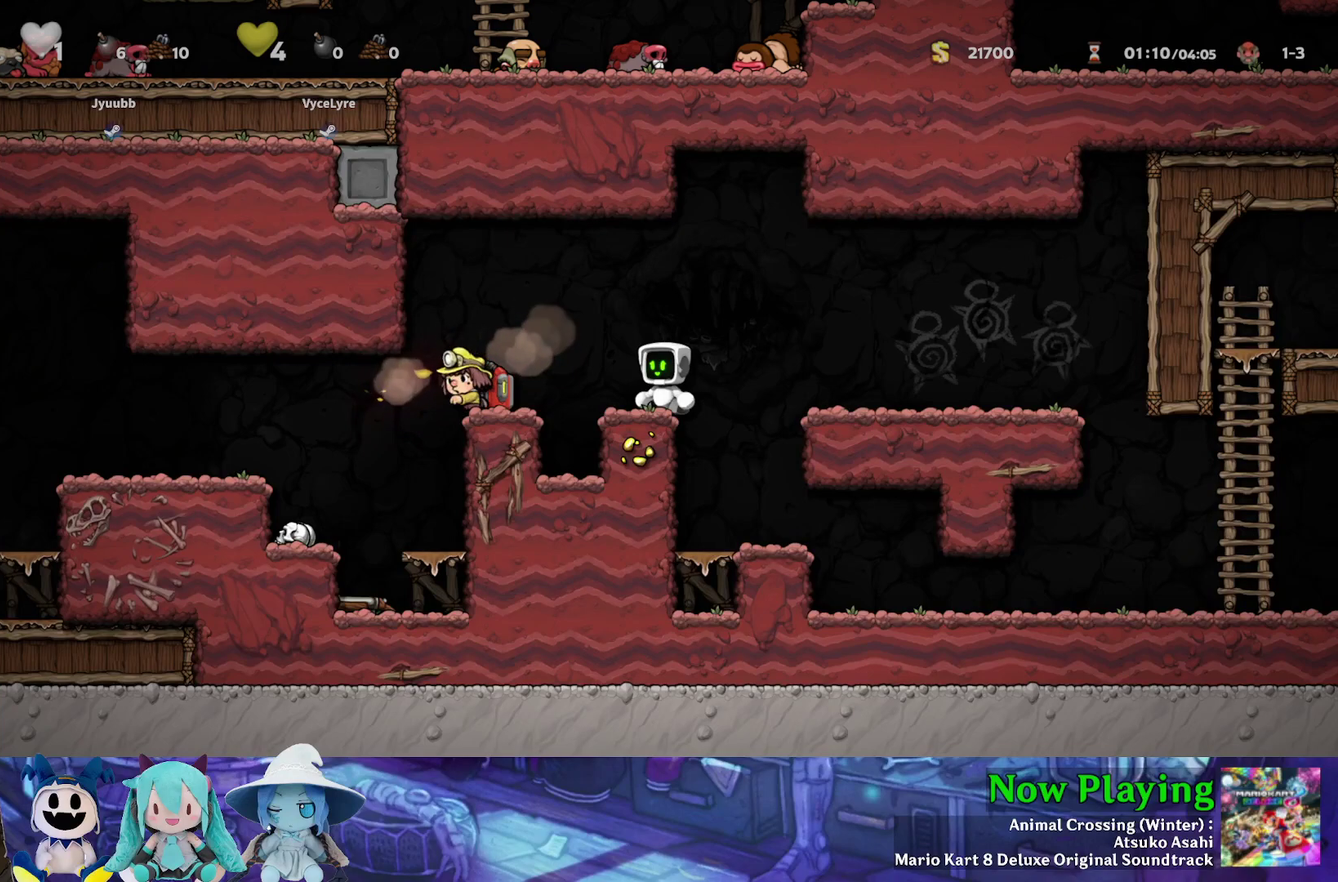
{"dt_ms": 500, "buttons": [], "left_stick": "center", "right_stick": "center", "events": []}
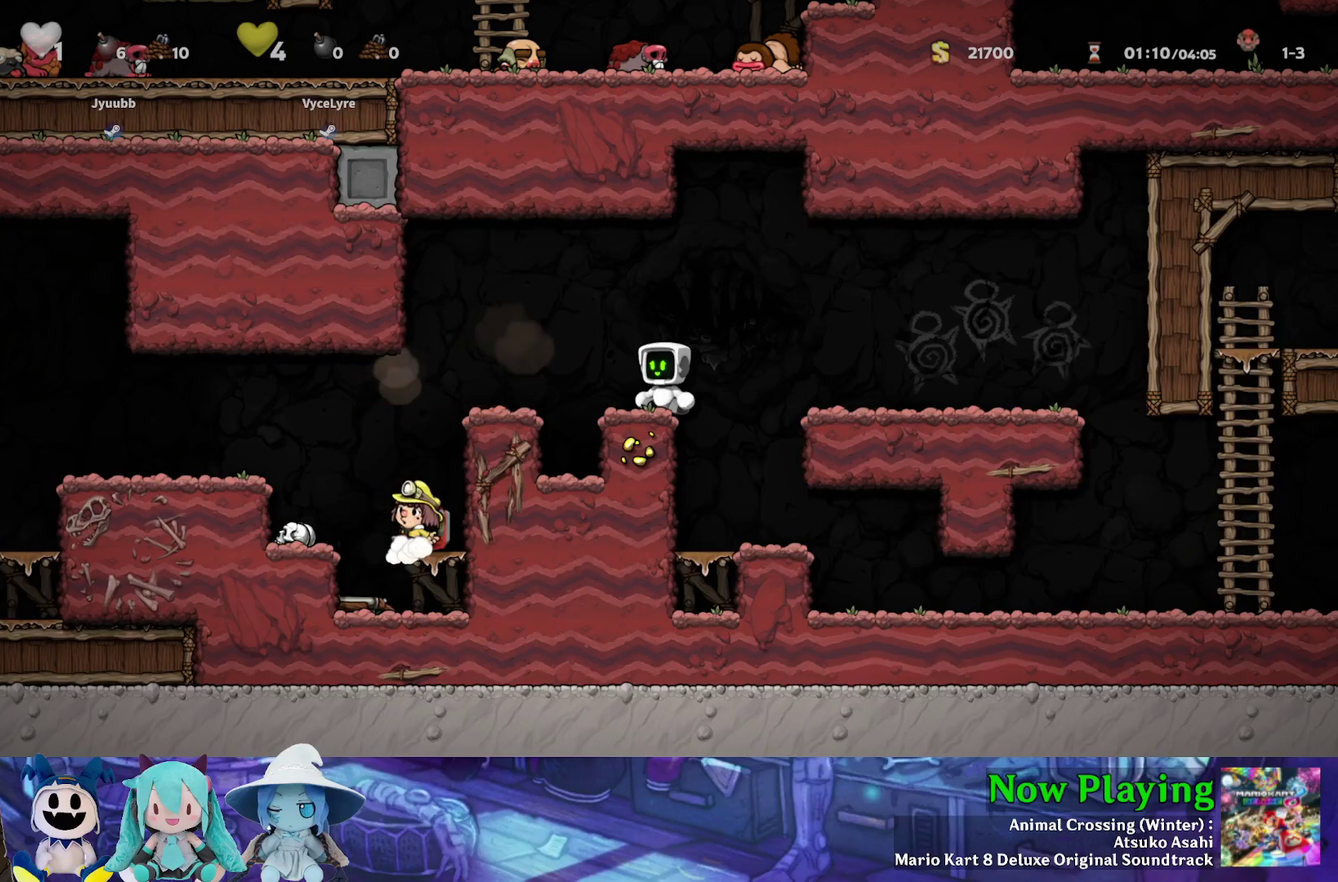
{"dt_ms": 500, "buttons": [], "left_stick": "center", "right_stick": "center", "events": []}
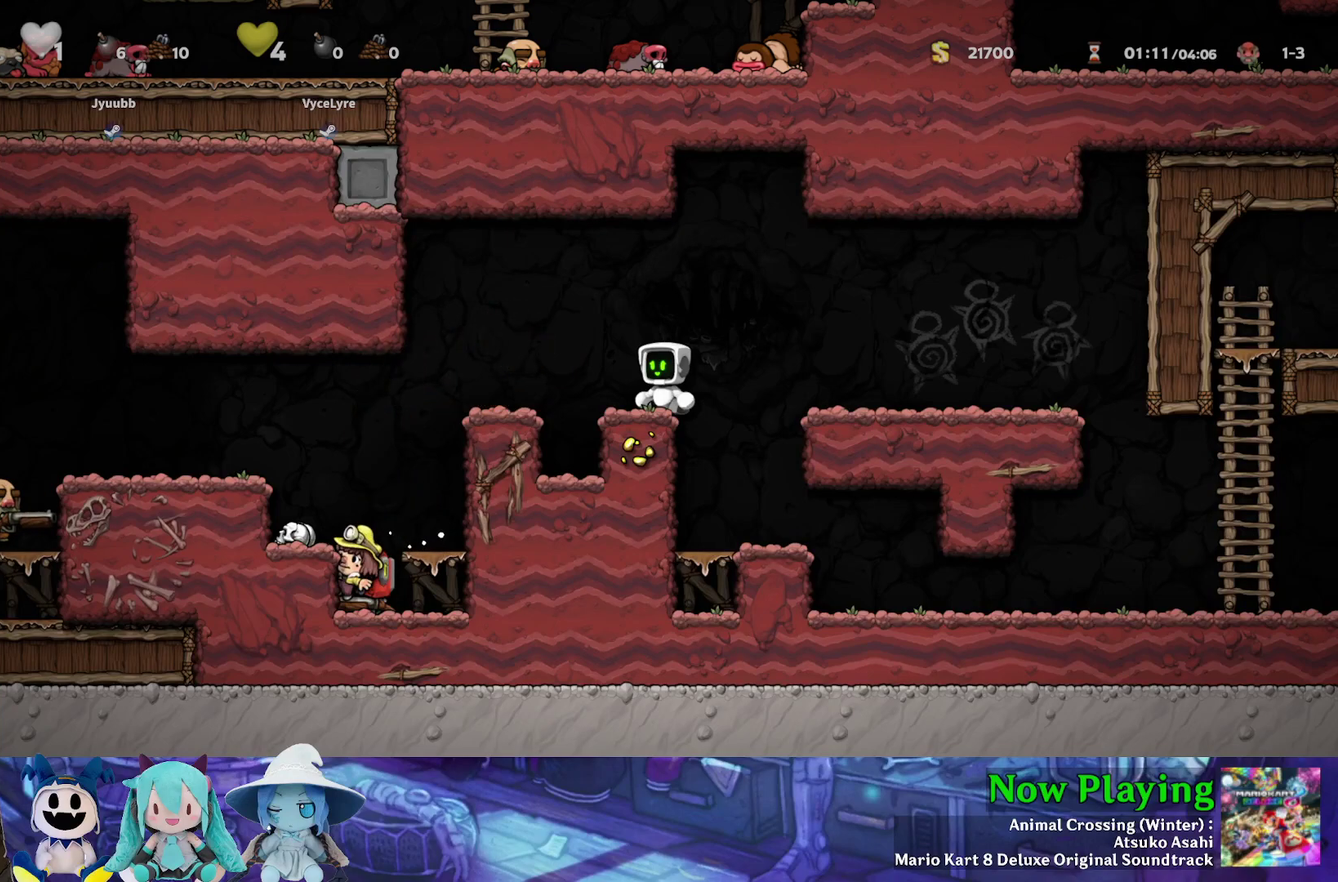
{"dt_ms": 400, "buttons": ["DPAD_LEFT"], "left_stick": "center", "right_stick": "center", "events": [[350, "DPAD_LEFT", "down"]]}
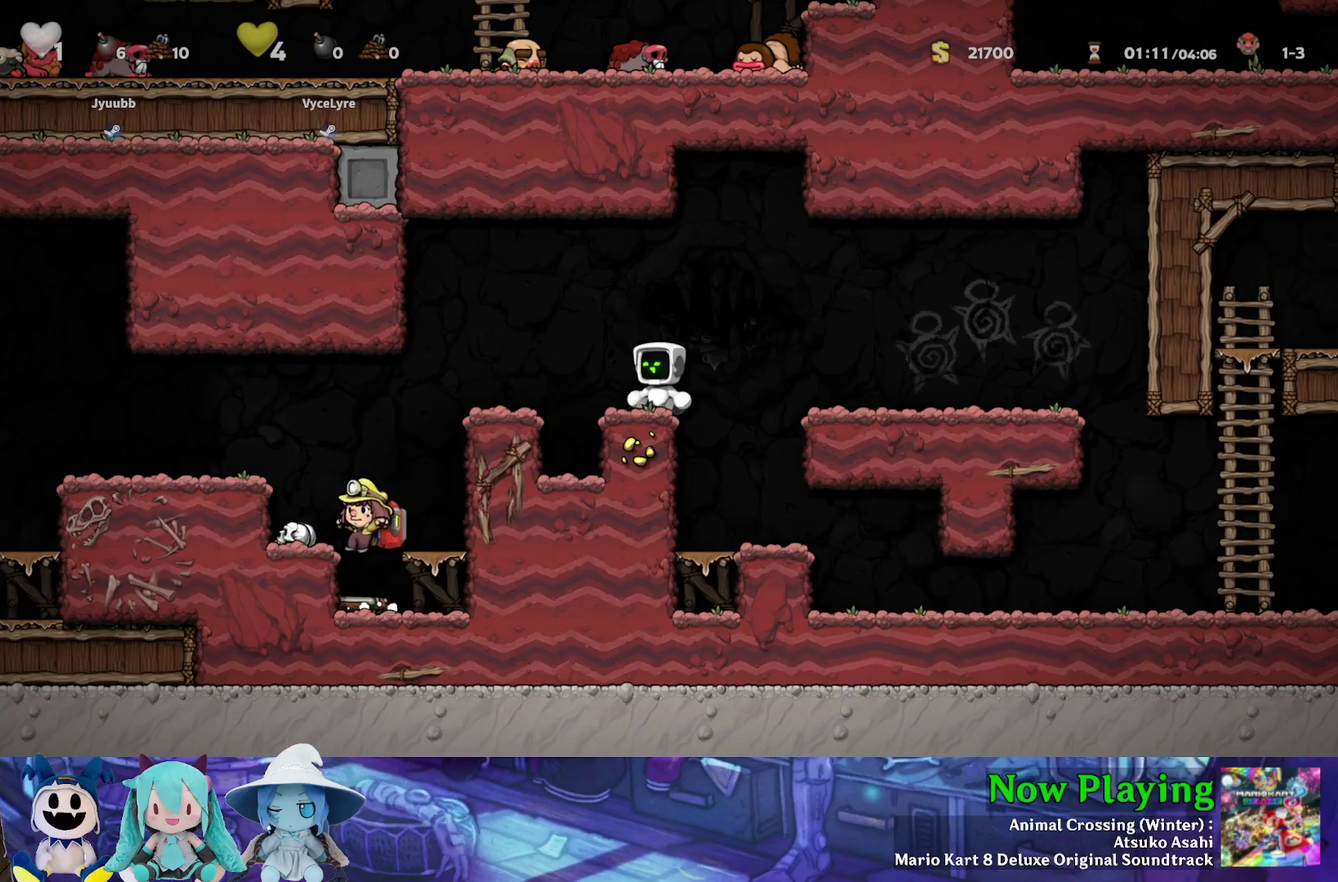
{"dt_ms": 600, "buttons": [], "left_stick": "center", "right_stick": "center", "events": [[133, "DPAD_LEFT", "up"]]}
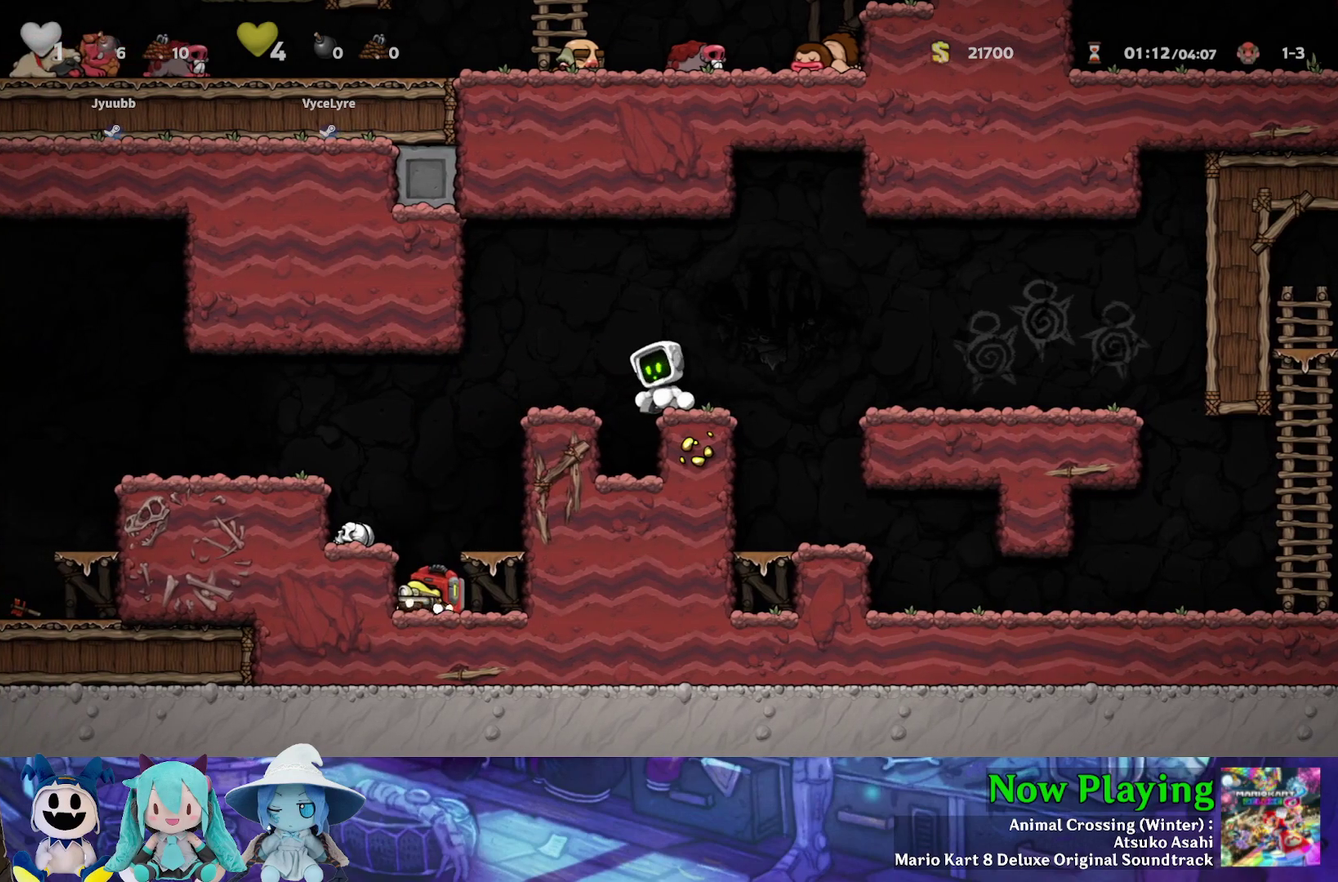
{"dt_ms": 700, "buttons": ["DPAD_LEFT"], "left_stick": "center", "right_stick": "center", "events": [[700, "DPAD_LEFT", "down"]]}
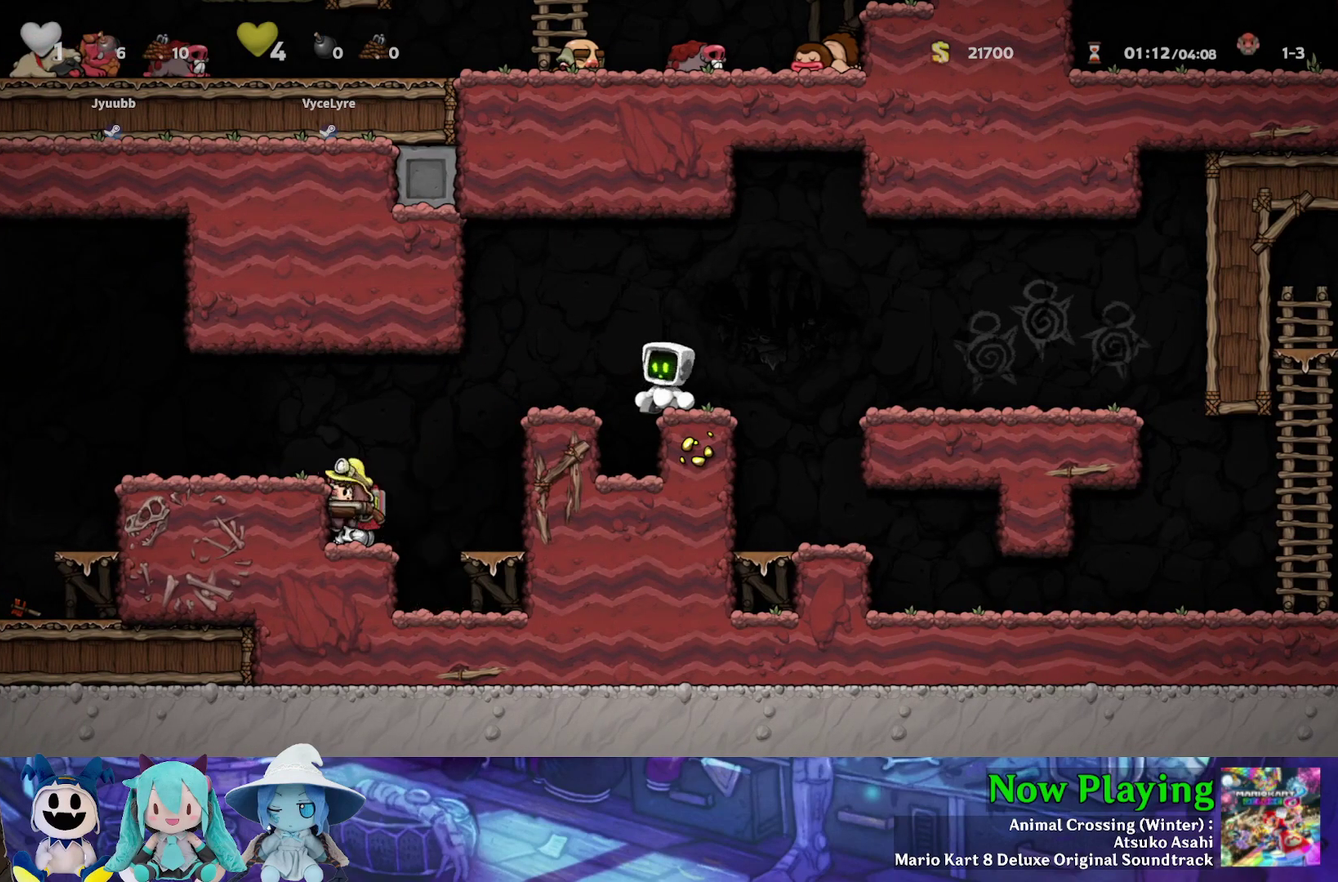
{"dt_ms": 300, "buttons": [], "left_stick": "center", "right_stick": "center", "events": [[117, "DPAD_LEFT", "up"]]}
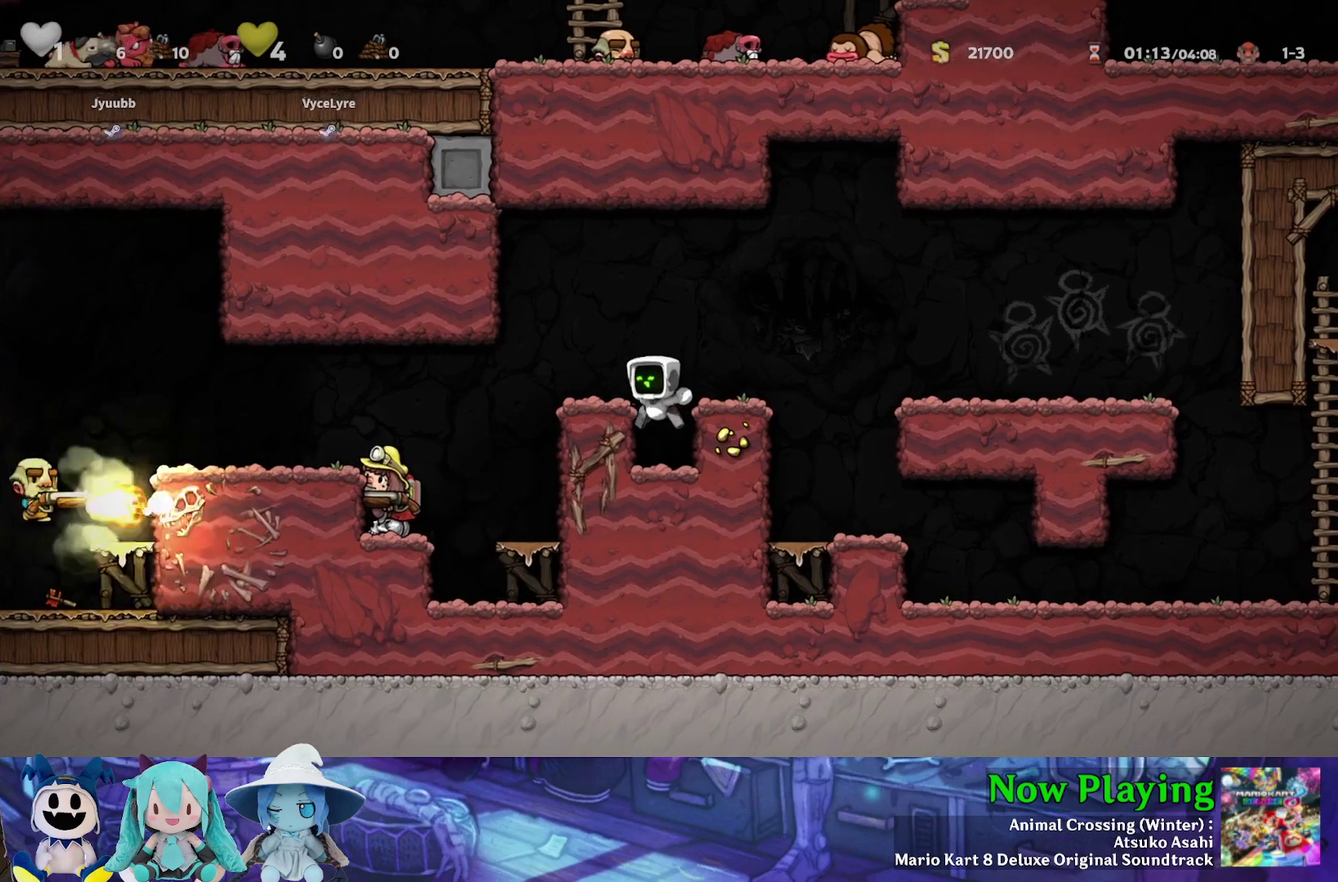
{"dt_ms": 500, "buttons": [], "left_stick": "center", "right_stick": "center", "events": []}
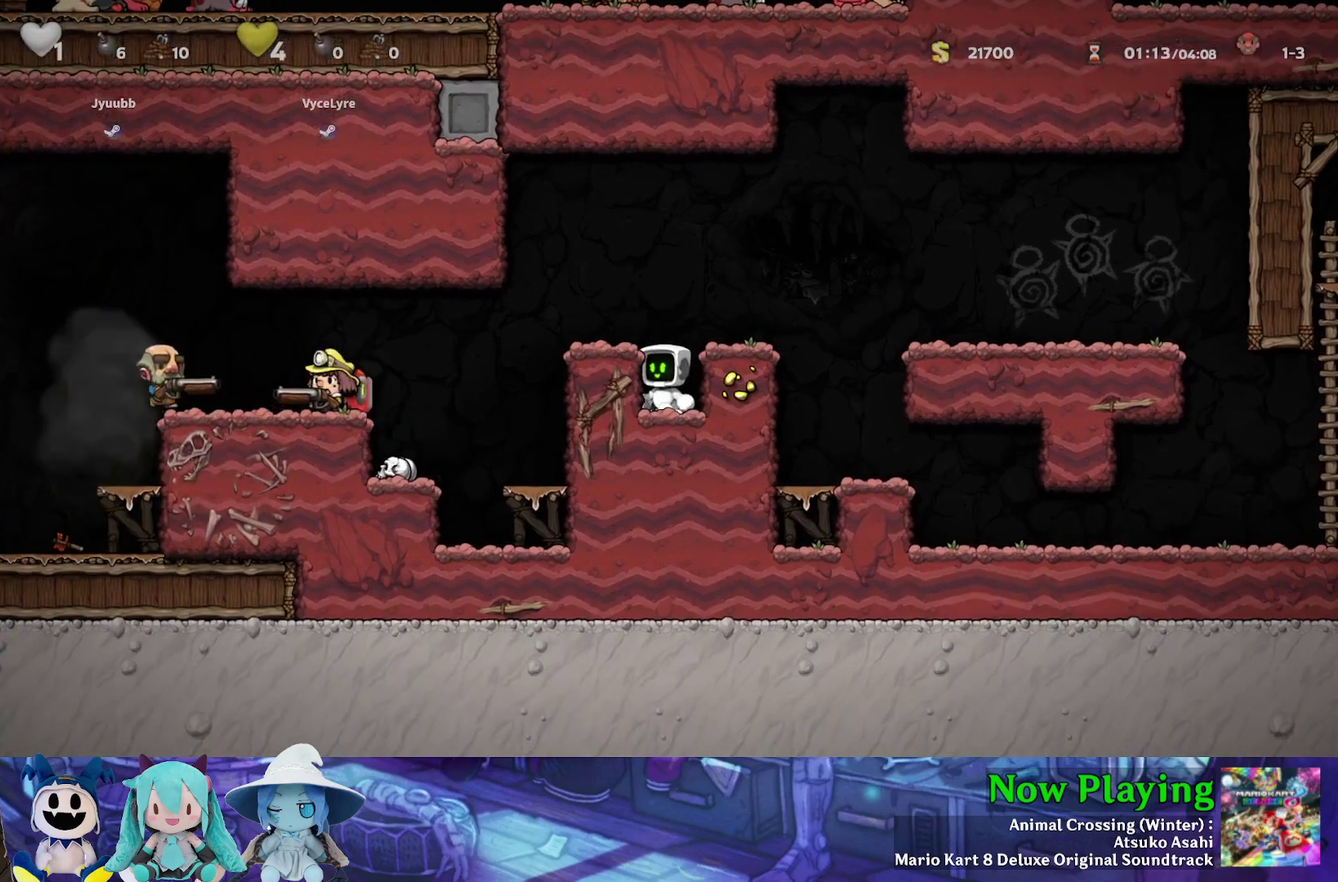
{"dt_ms": 500, "buttons": [], "left_stick": "center", "right_stick": "center", "events": []}